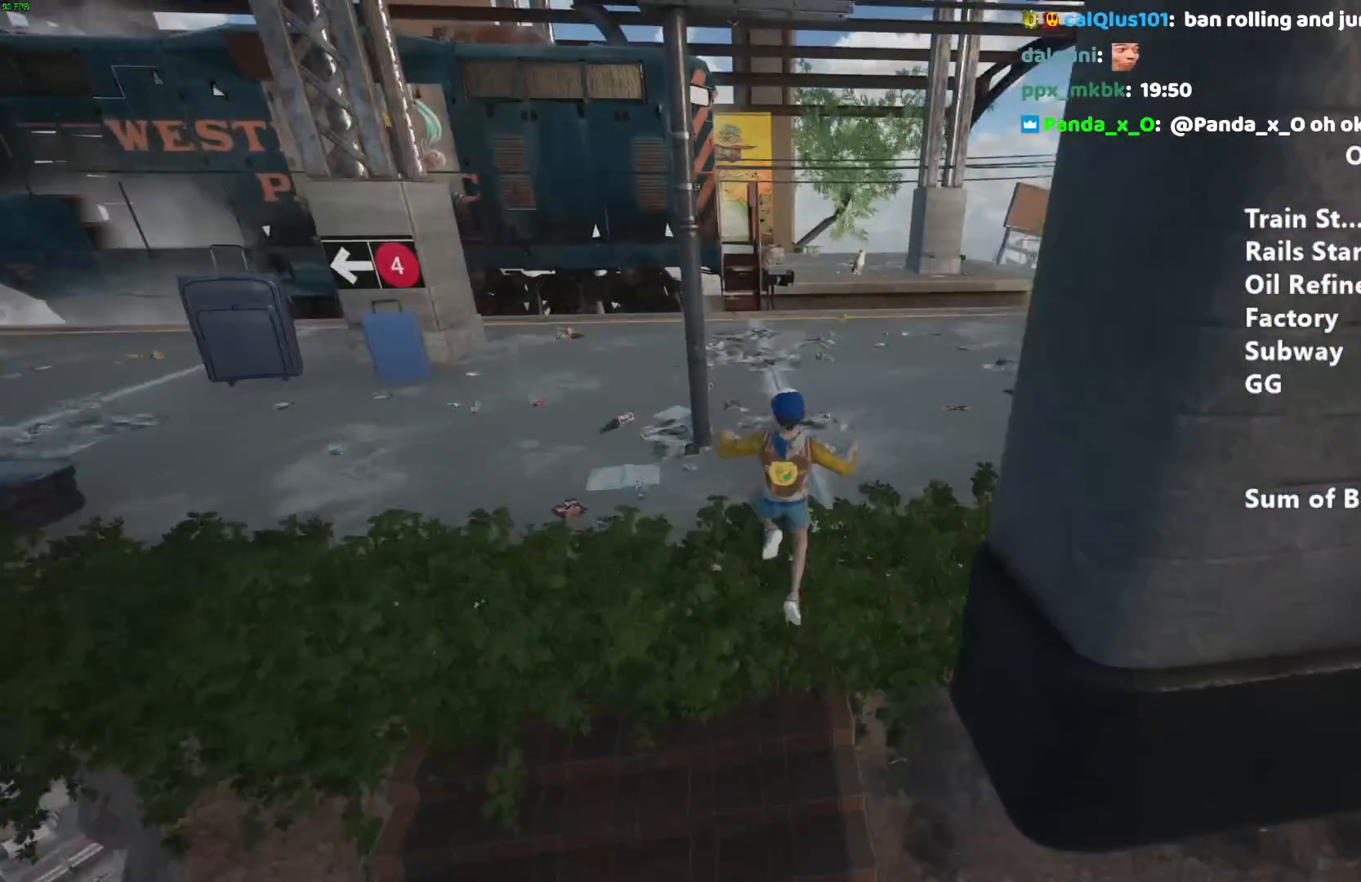
Gameplay with keyboard and mouse; each line is a JSON object with the keys and mouse buttons held at the frame after it. "events" lists presses ("down") and releases ("up") of "a", "alt", "ctrl", "d", "s", "shift", "space", "w", "mouse_left" and "mouse_right" between this image and that frame as [ms after this image, input, new state], when the widget could be followed in between. "mouse_left", "mouse_right" = the "left", "right" buttons of the "mouse" list. No other keys are recorded. Mouse movement is not recorded.
{"keys": ["shift", "w"], "mouse": [], "events": []}
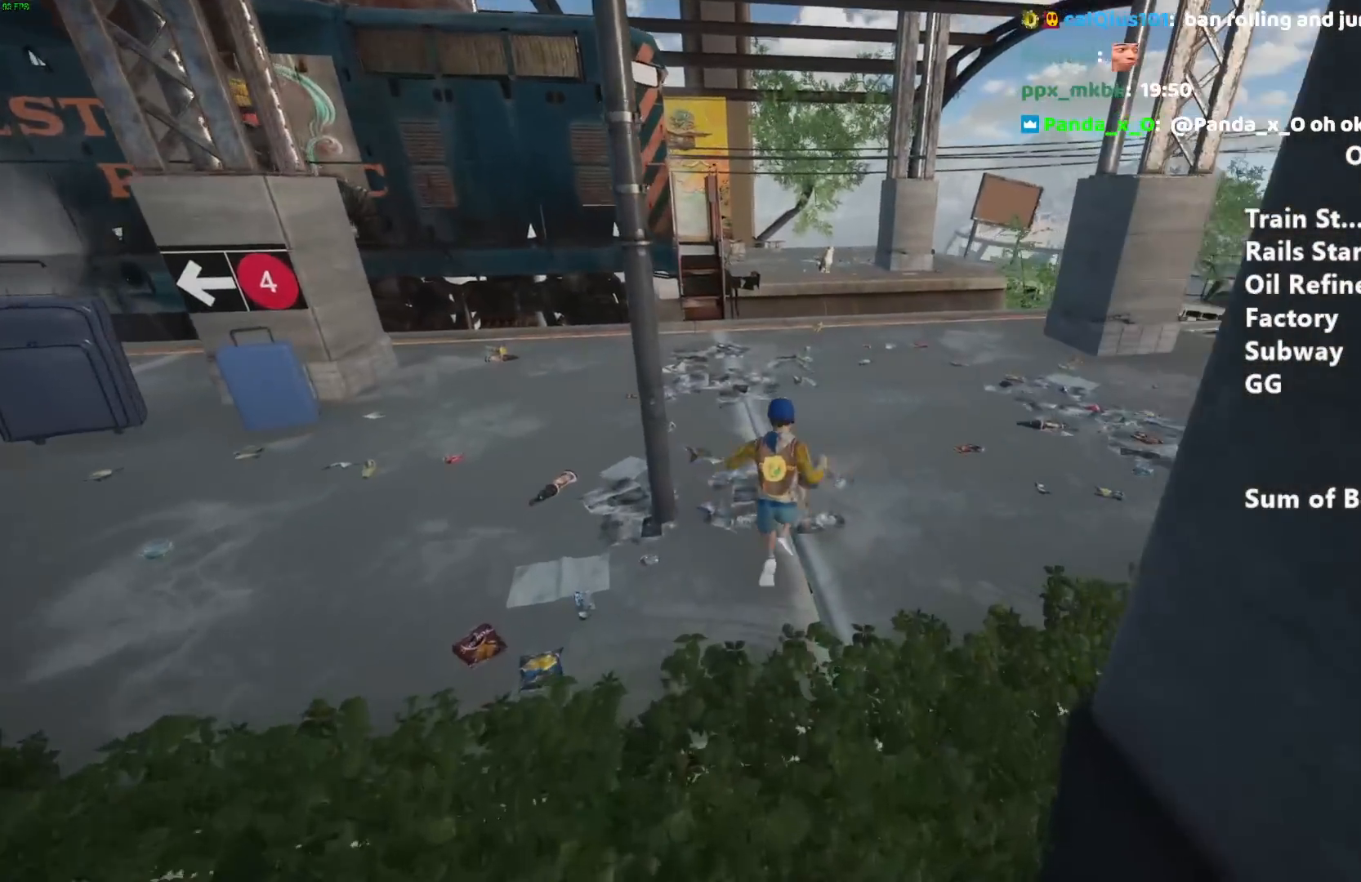
{"keys": ["shift", "w"], "mouse": [], "events": []}
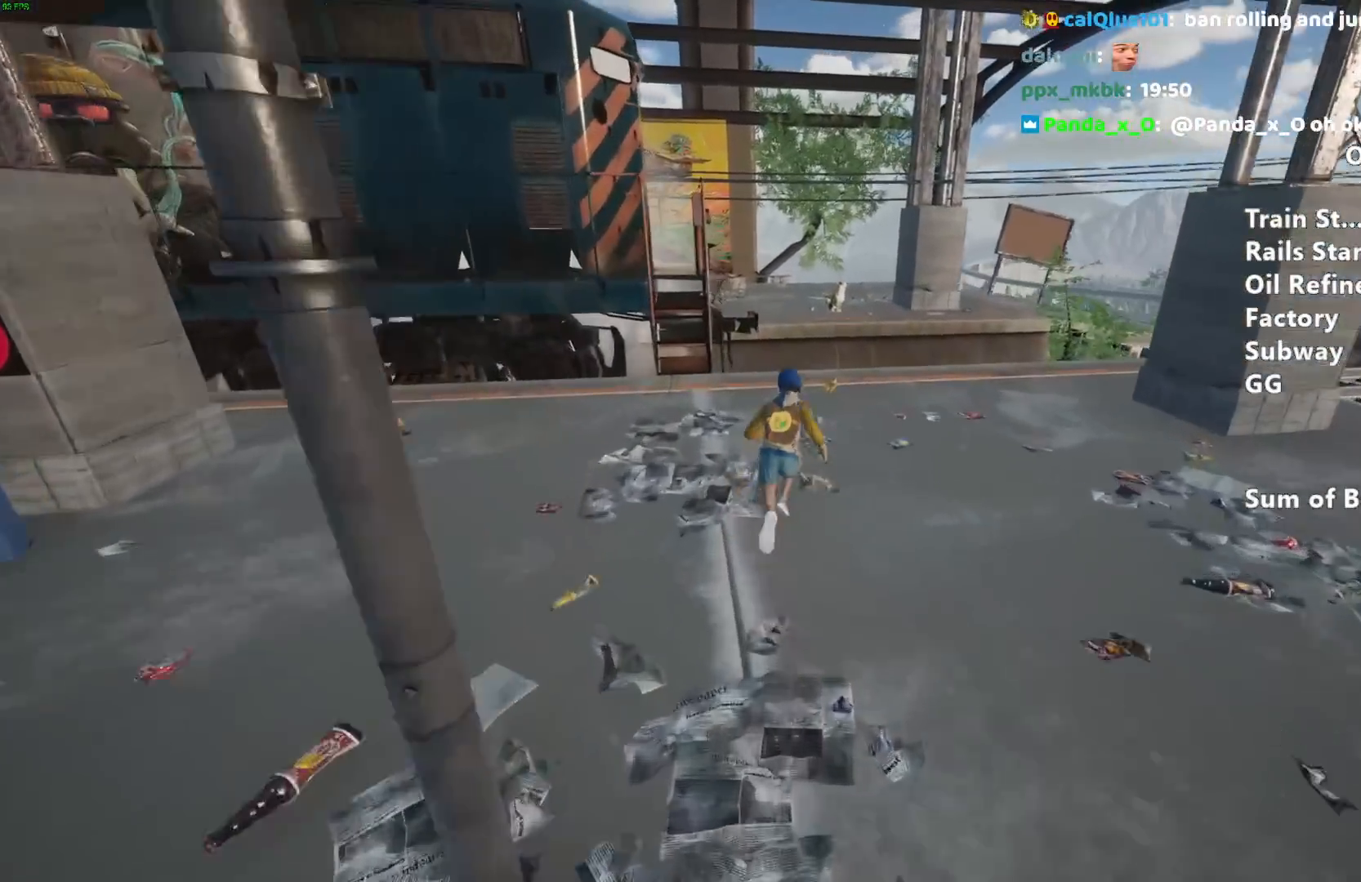
{"keys": ["shift", "w"], "mouse": [], "events": []}
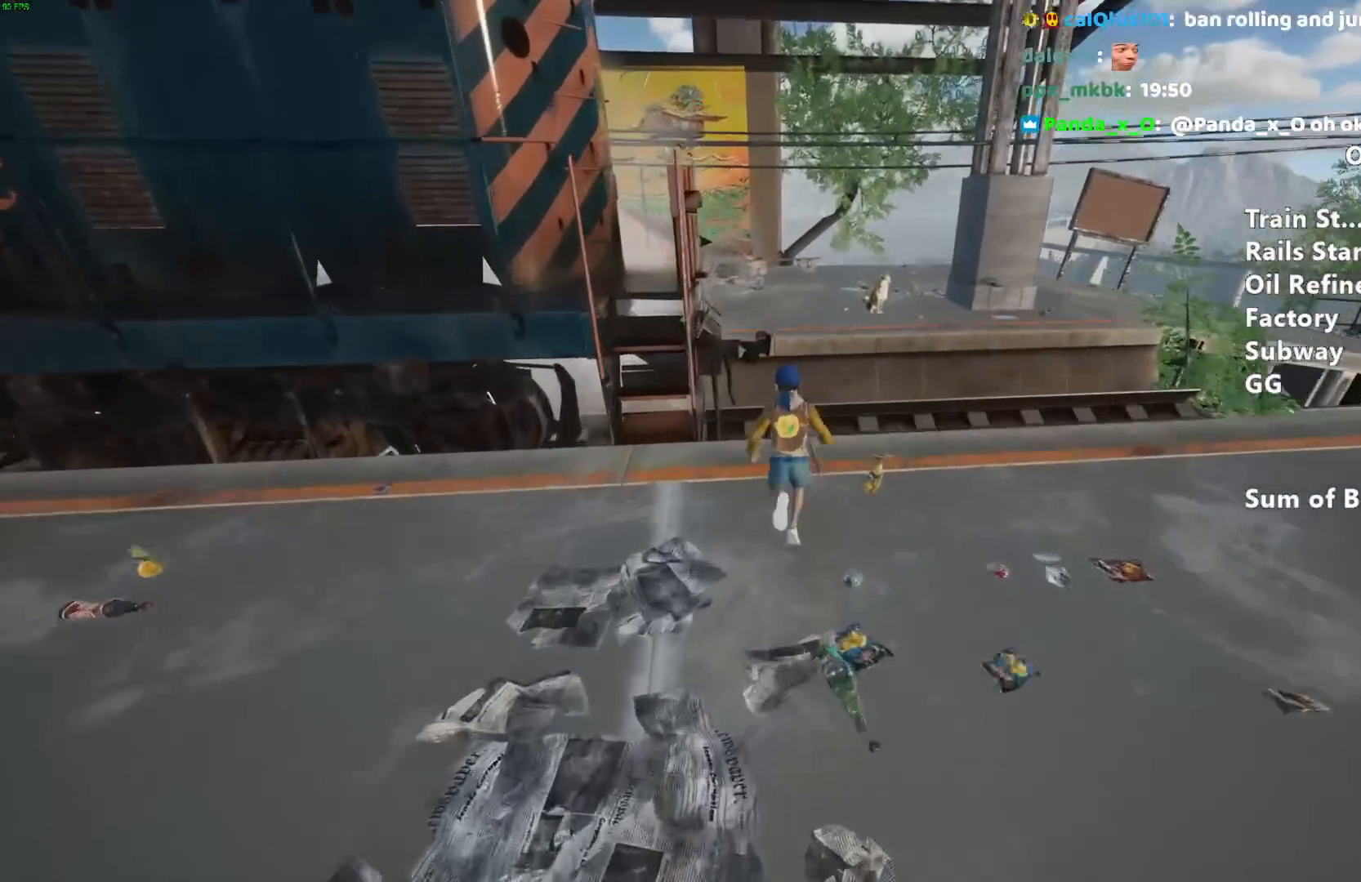
{"keys": ["shift", "w"], "mouse": [], "events": [[167, "space", "down"], [217, "space", "up"]]}
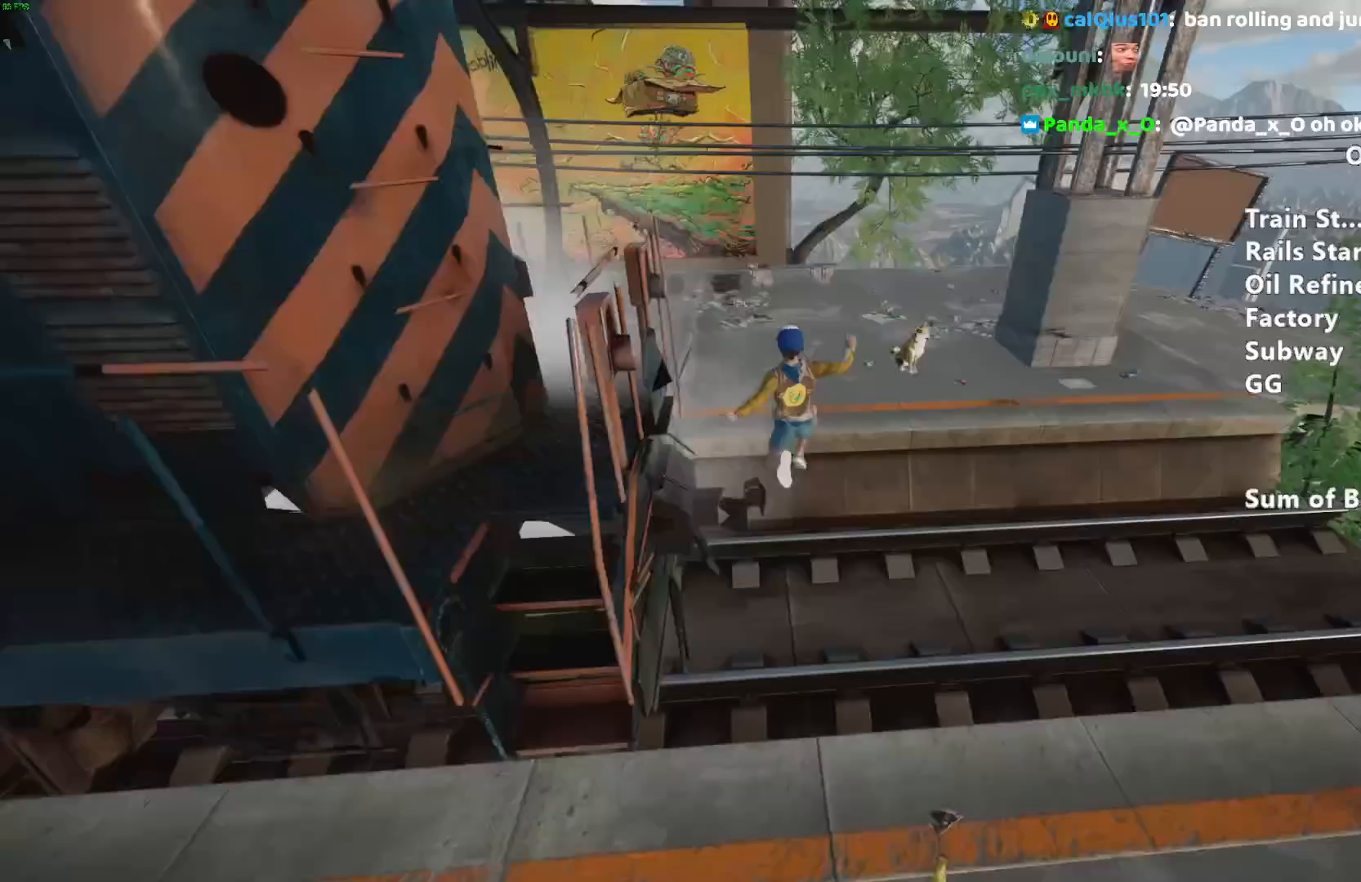
{"keys": ["shift", "w"], "mouse": [], "events": []}
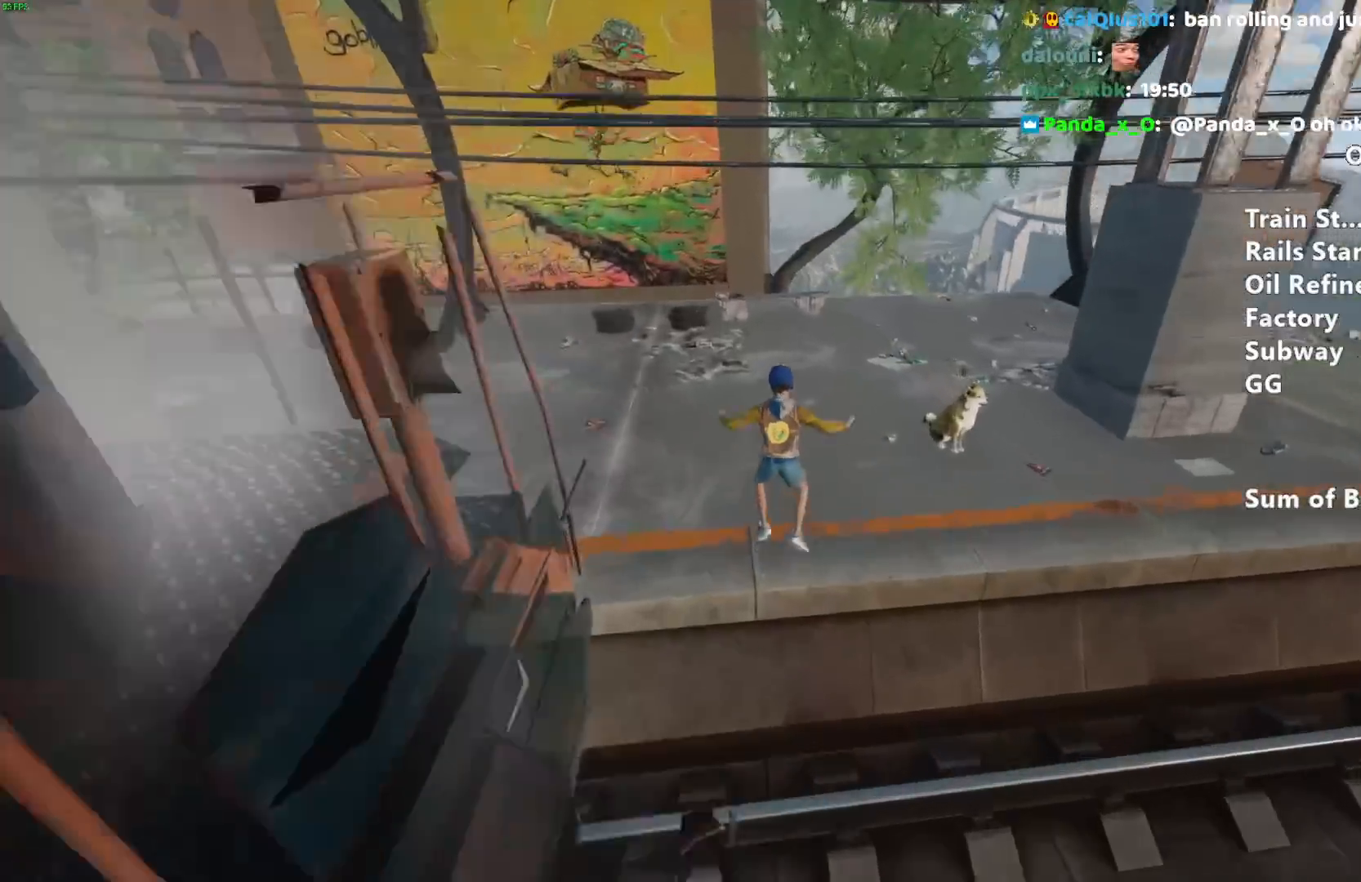
{"keys": ["shift", "w"], "mouse": [], "events": []}
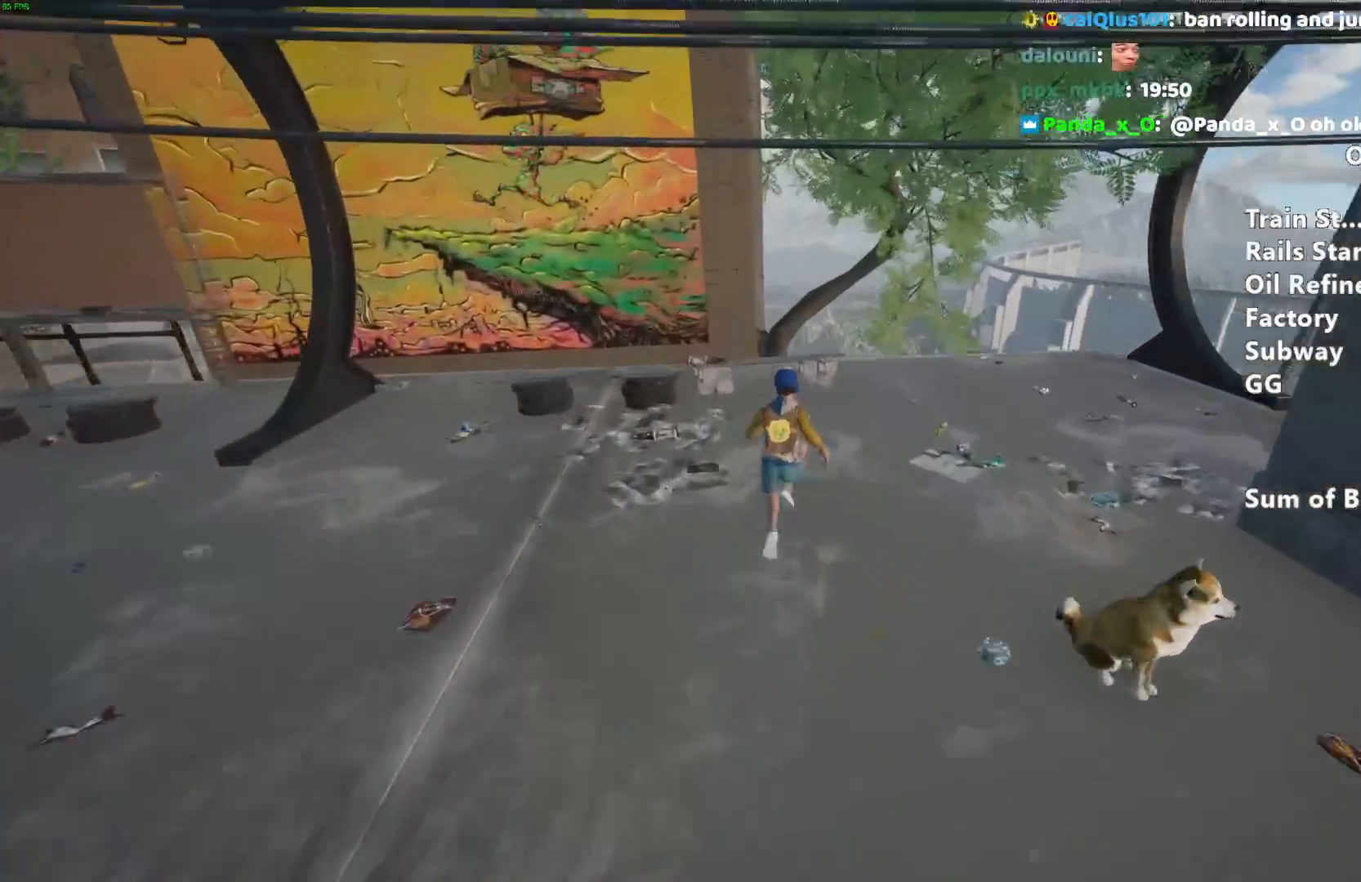
{"keys": ["shift", "w"], "mouse": [], "events": [[17, "space", "down"], [117, "space", "up"], [250, "d", "down"], [350, "d", "up"]]}
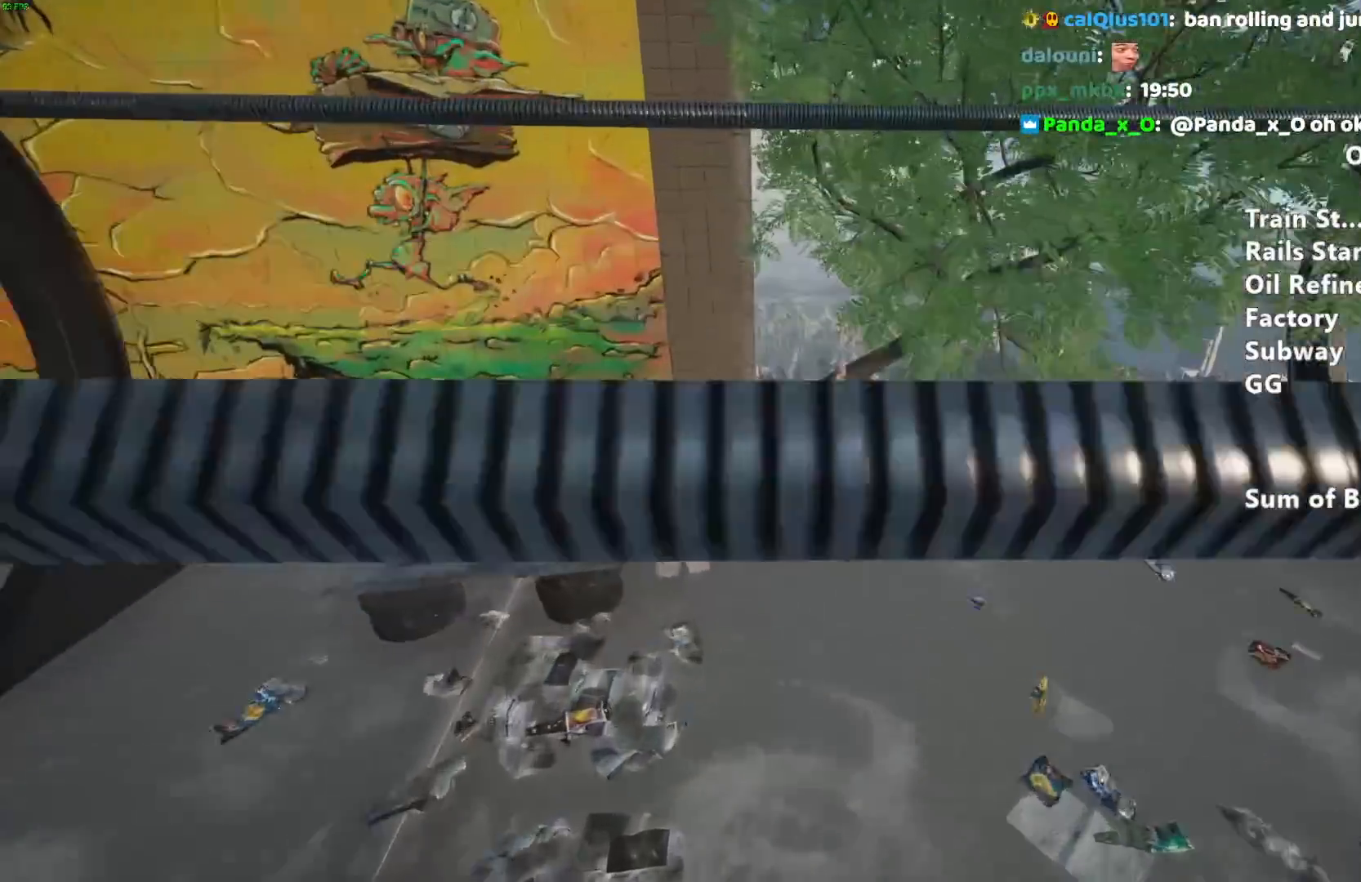
{"keys": ["shift", "w"], "mouse": [], "events": []}
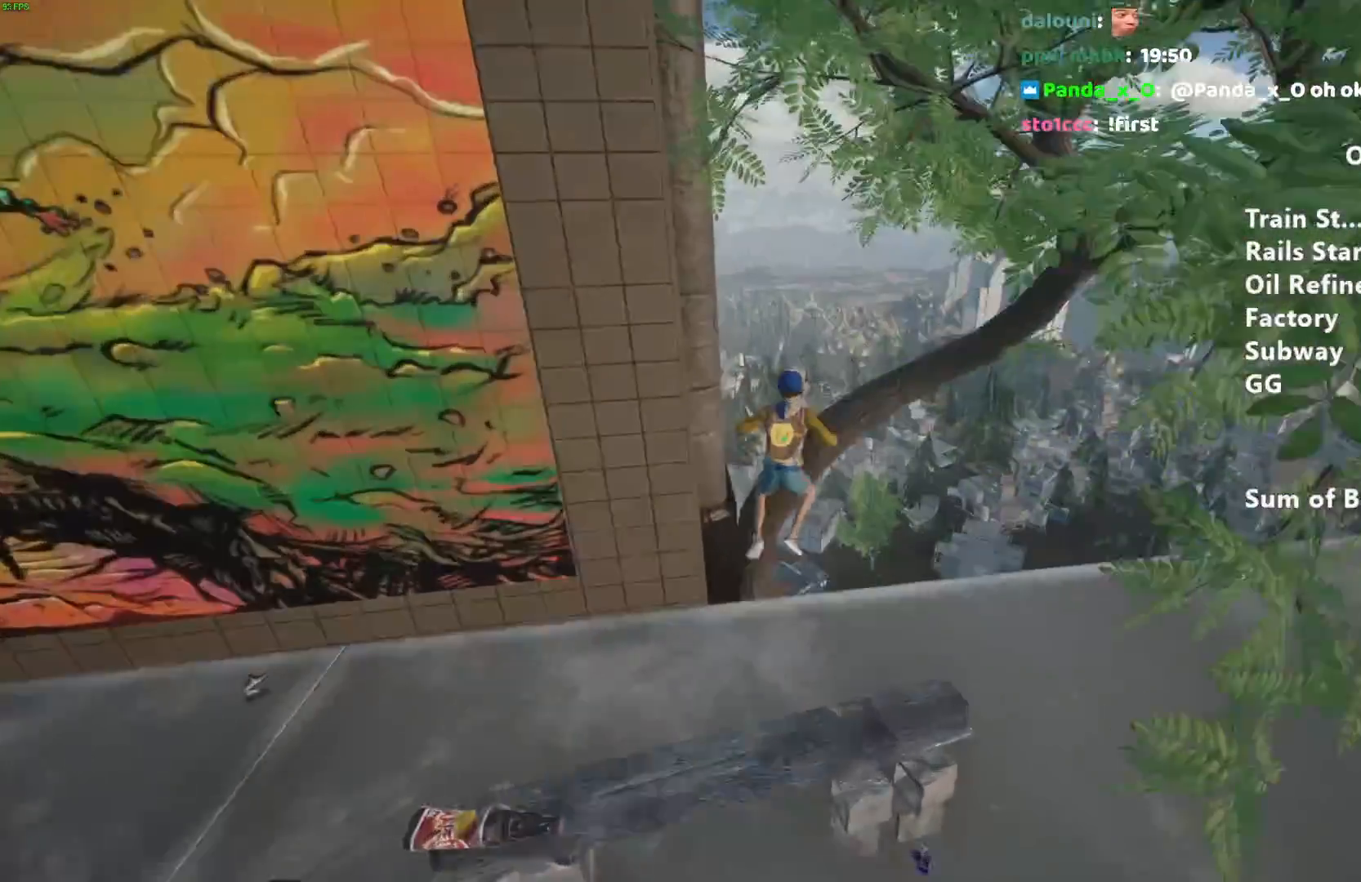
{"keys": ["shift", "w"], "mouse": [], "events": []}
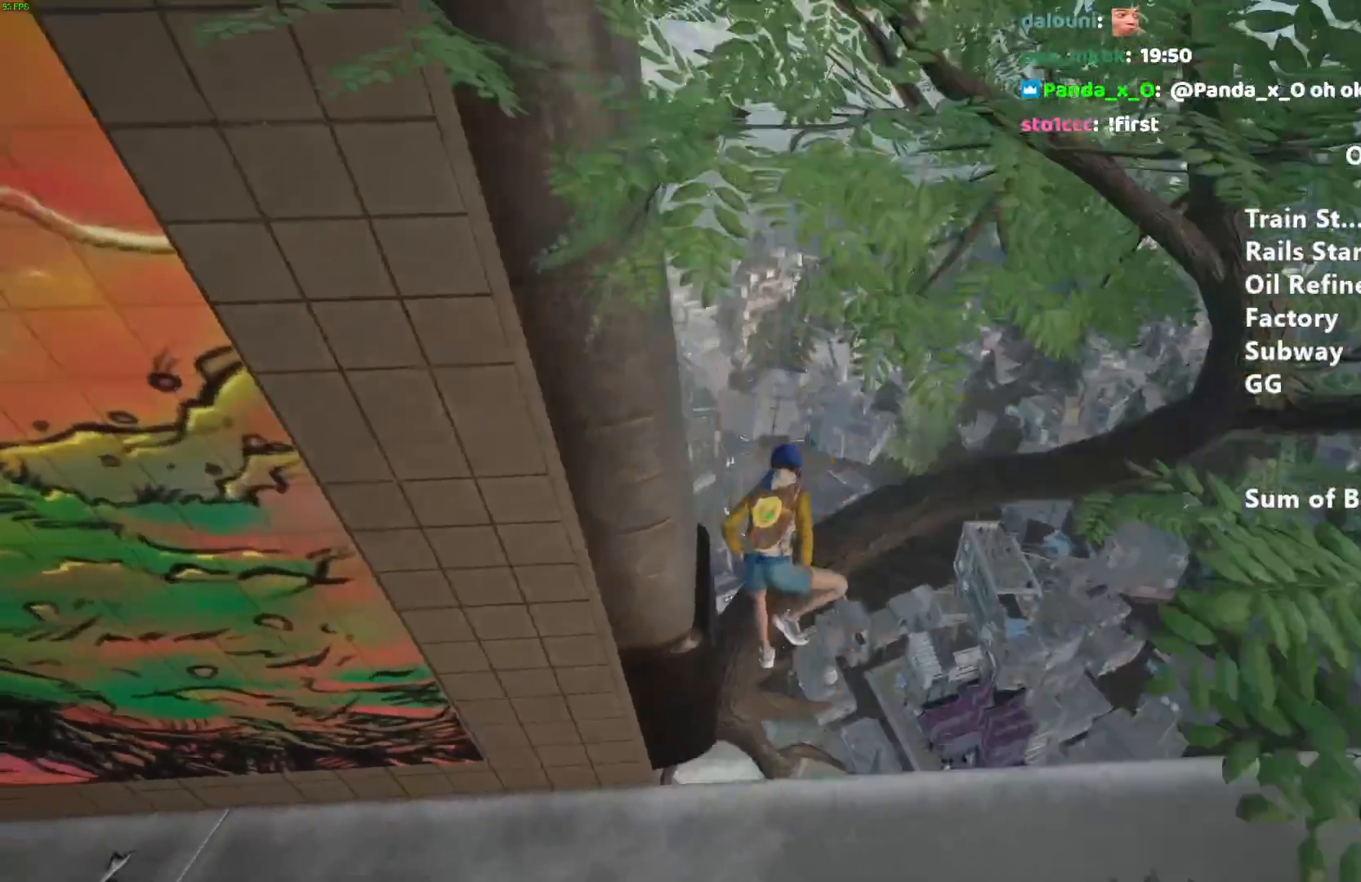
{"keys": ["shift", "w"], "mouse": [], "events": []}
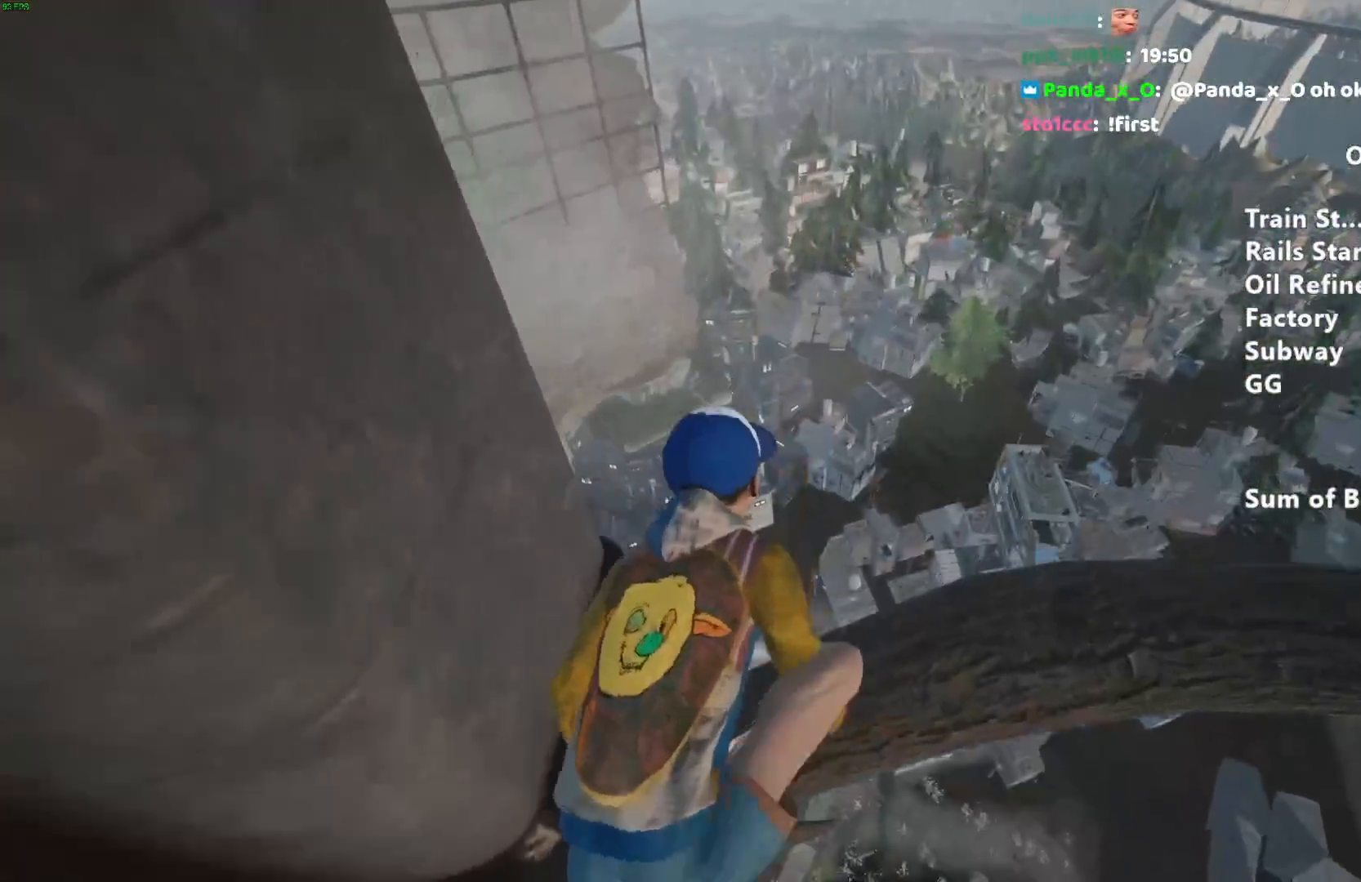
{"keys": ["shift", "w"], "mouse": [], "events": [[217, "space", "down"], [317, "space", "up"]]}
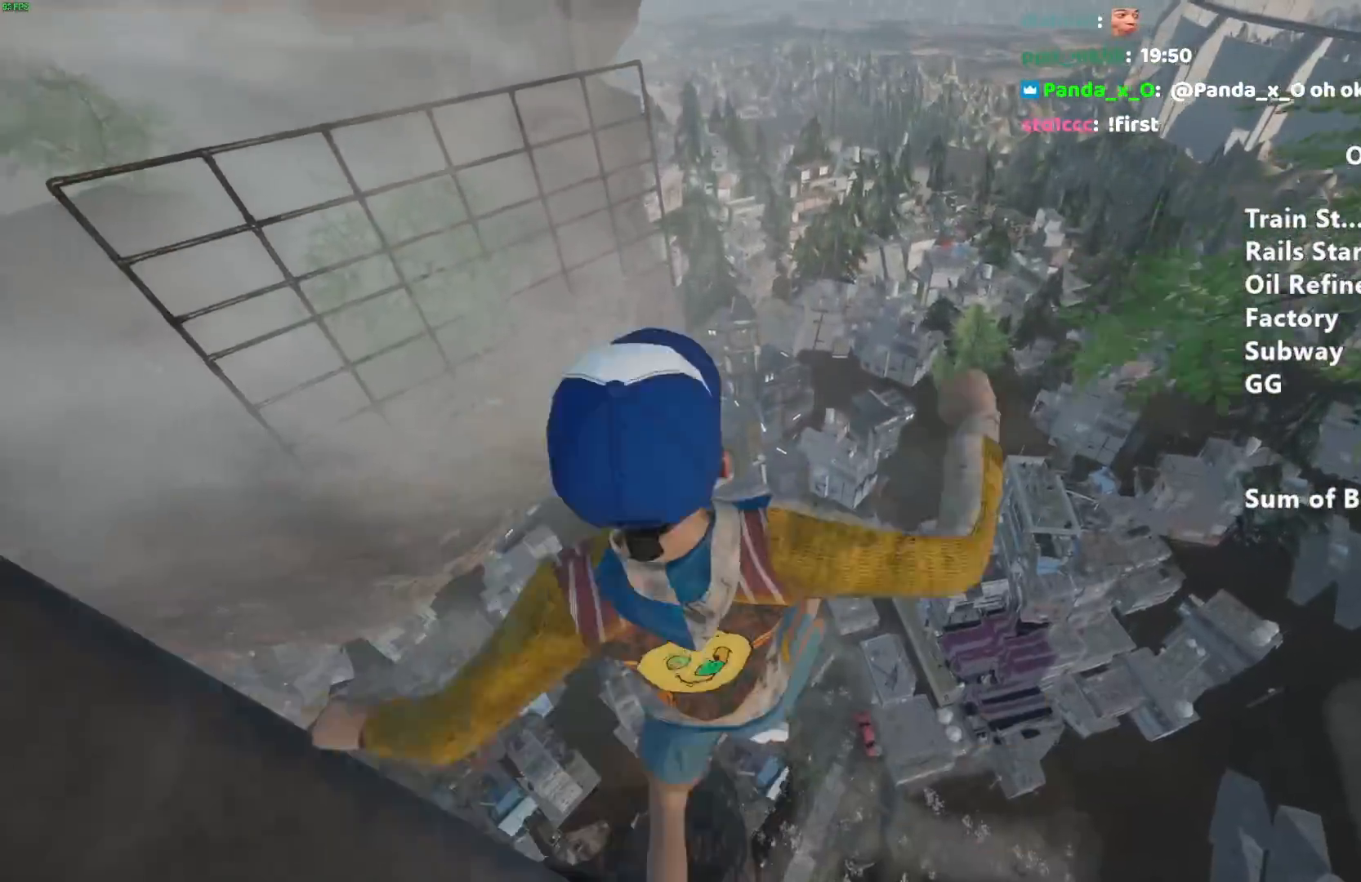
{"keys": ["a", "shift"], "mouse": [], "events": [[50, "a", "down"], [200, "w", "up"], [233, "a", "up"], [467, "a", "down"]]}
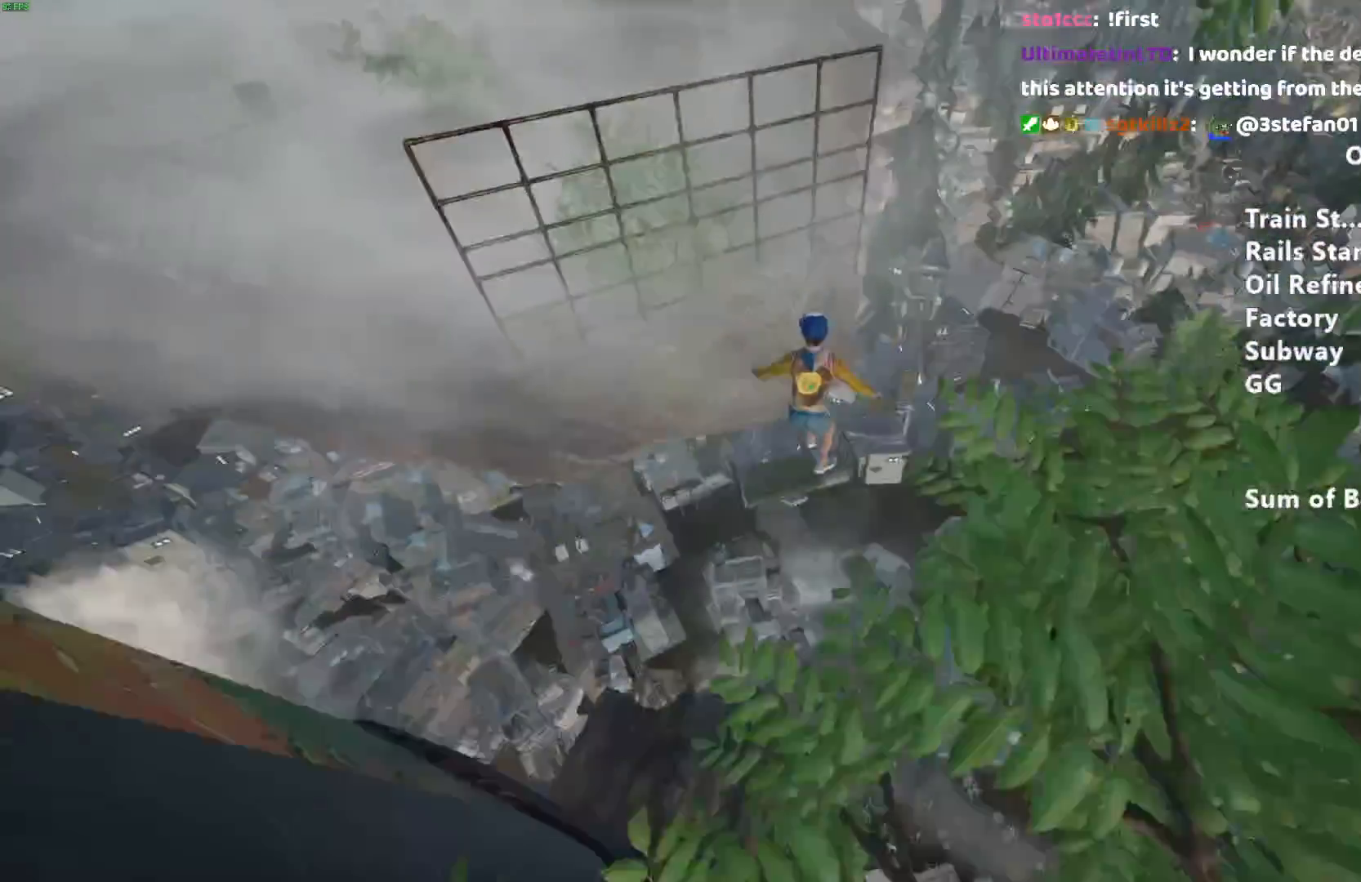
{"keys": ["a", "s", "shift"], "mouse": [], "events": [[17, "s", "down"], [117, "a", "up"], [167, "a", "down"], [200, "s", "up"], [250, "a", "up"], [250, "s", "down"], [350, "s", "up"], [483, "a", "down"], [483, "s", "down"]]}
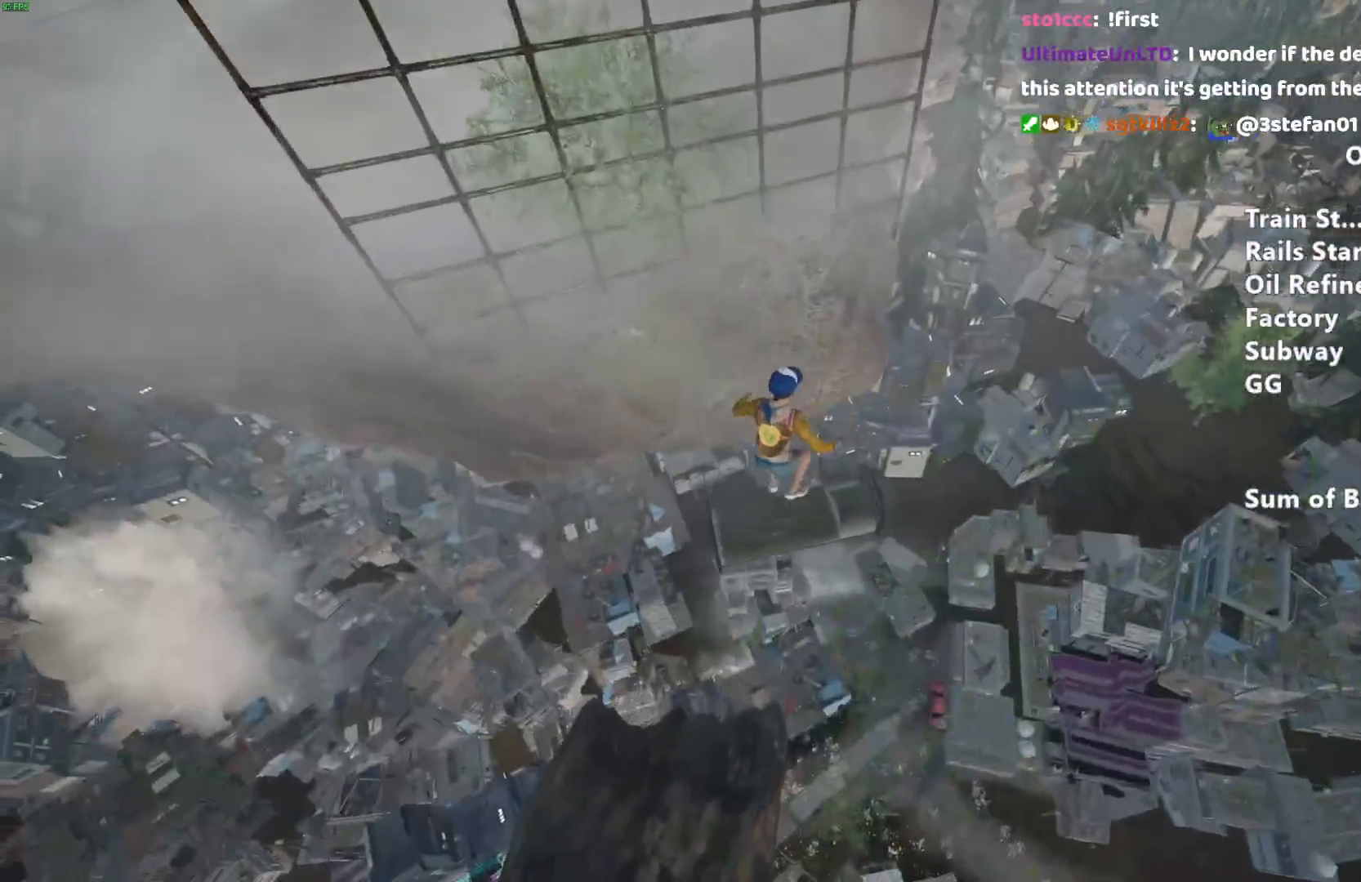
{"keys": ["shift", "w"], "mouse": [], "events": [[33, "s", "up"], [83, "a", "up"], [217, "a", "down"], [417, "w", "down"], [500, "a", "up"]]}
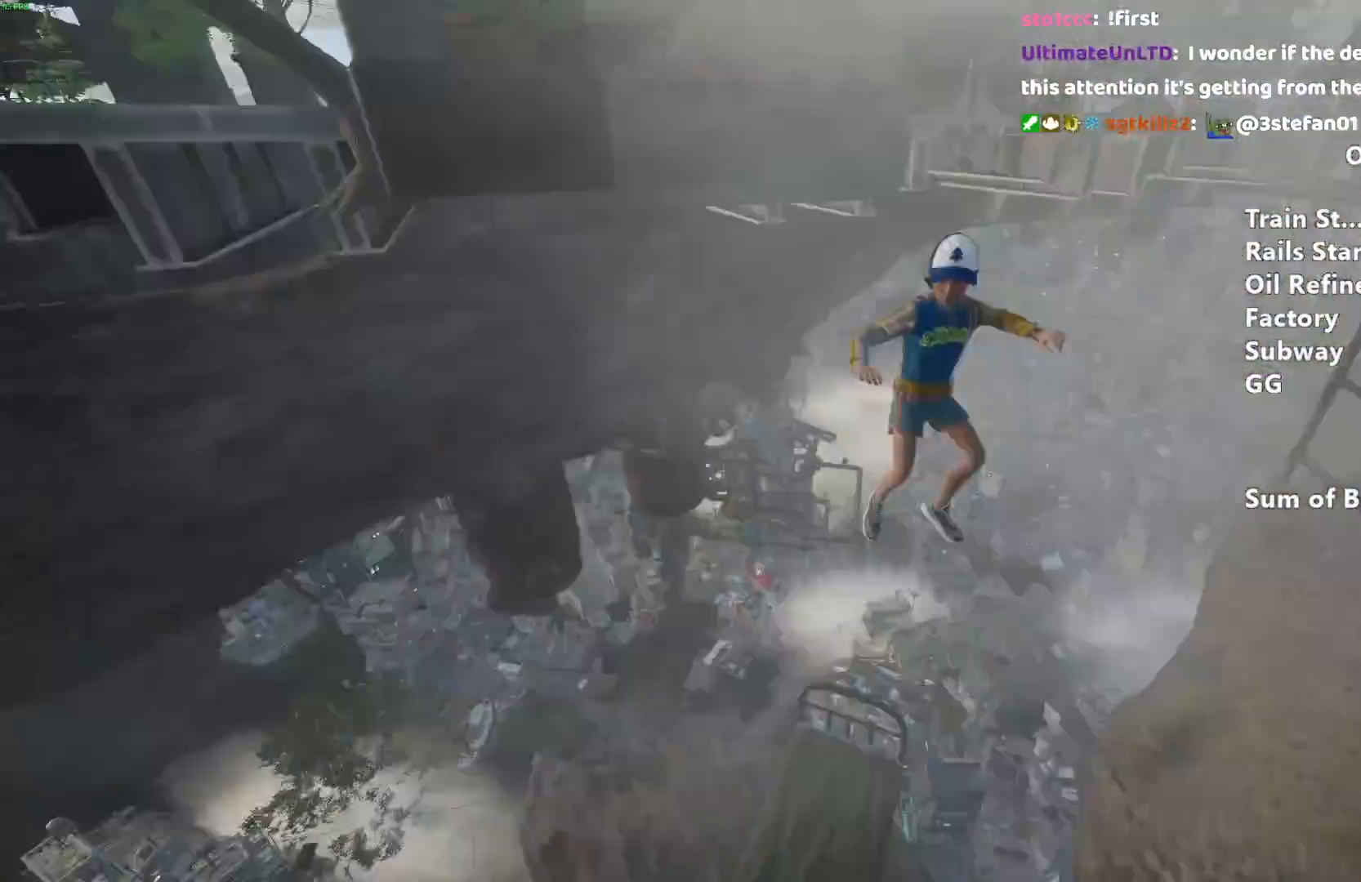
{"keys": ["shift", "w"], "mouse": [], "events": [[333, "a", "down"], [467, "a", "up"]]}
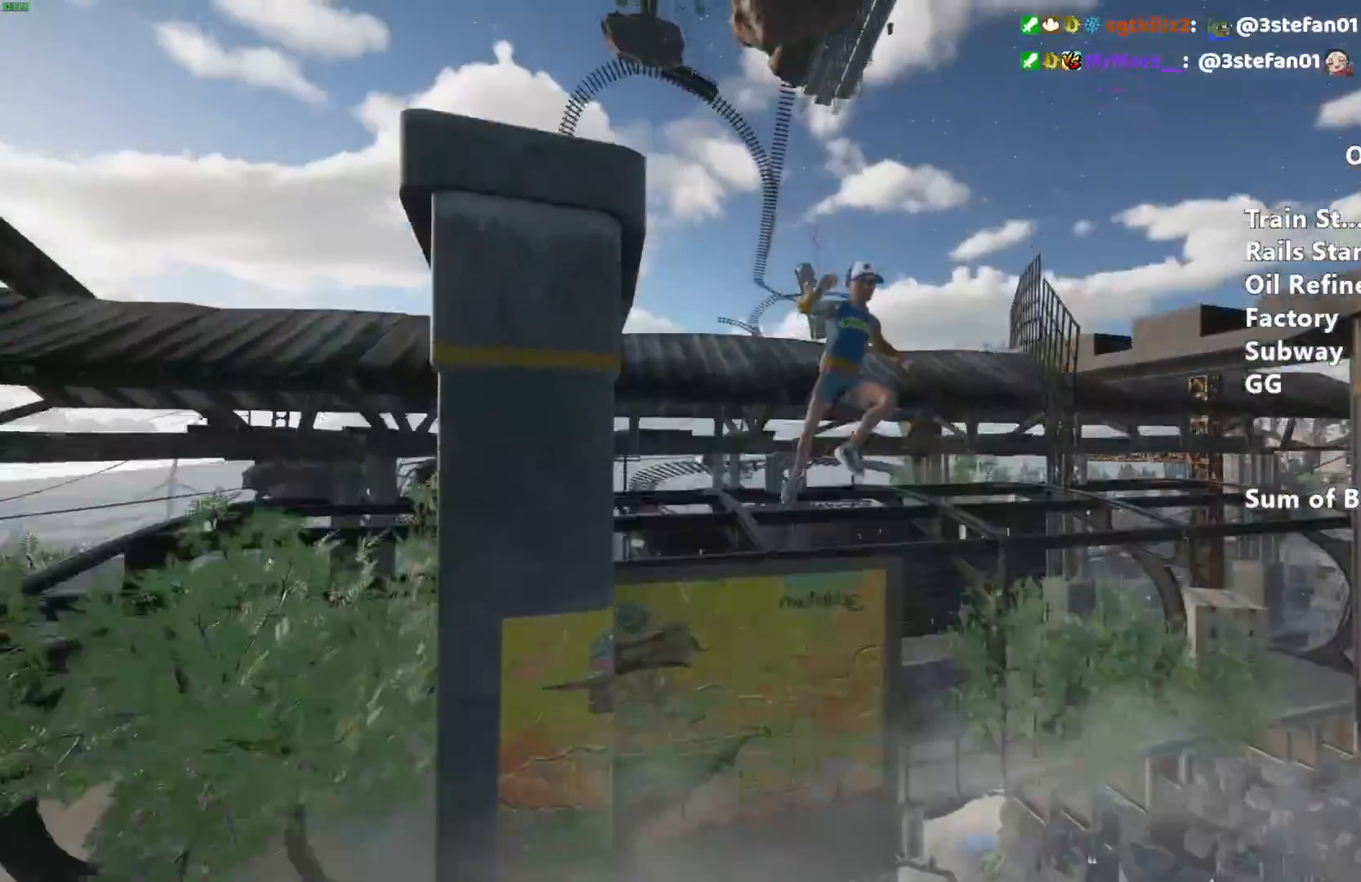
{"keys": ["shift", "w"], "mouse": [], "events": [[200, "d", "down"], [350, "d", "up"]]}
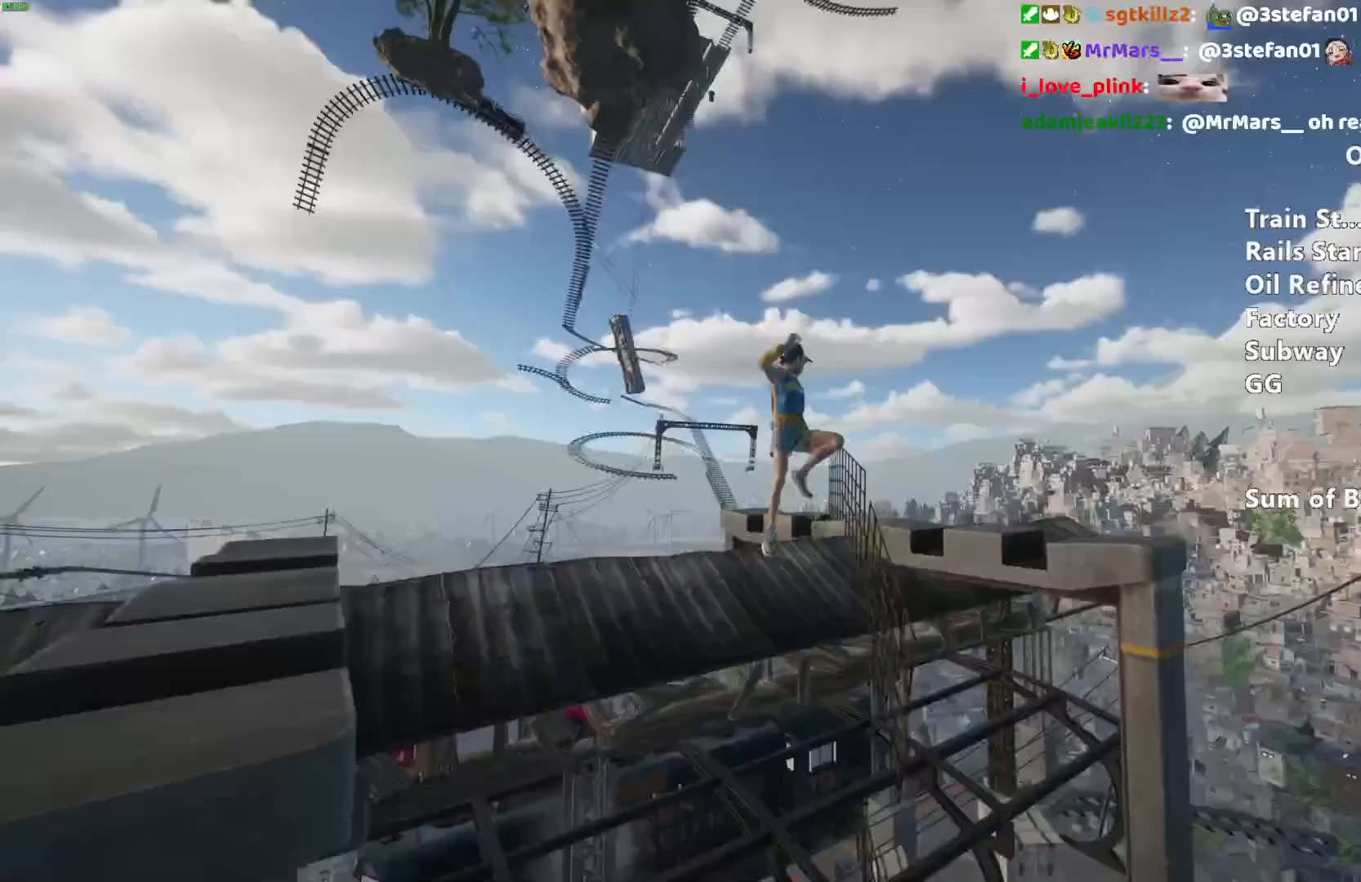
{"keys": ["shift", "w"], "mouse": [], "events": []}
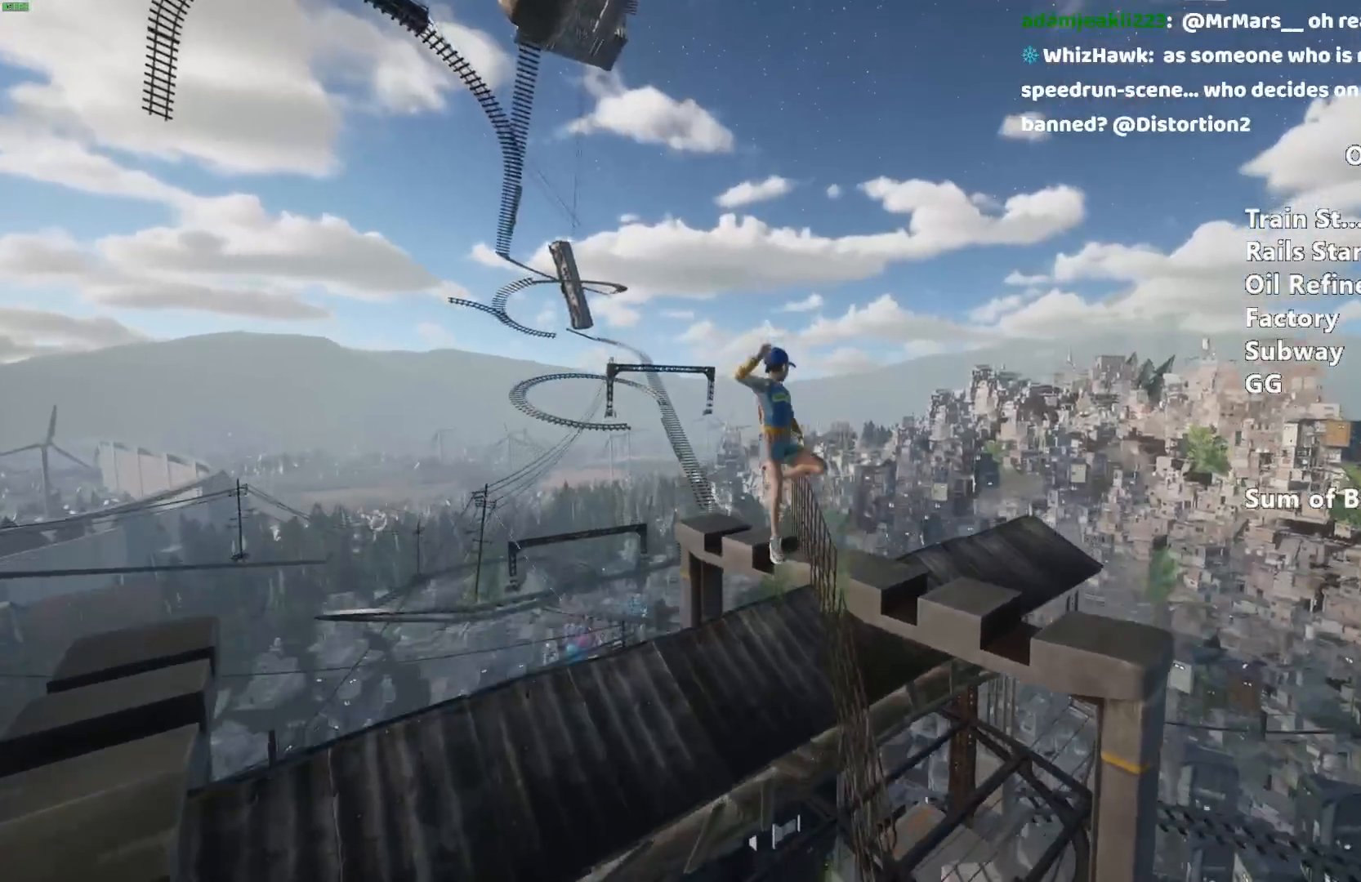
{"keys": ["shift", "w"], "mouse": [], "events": []}
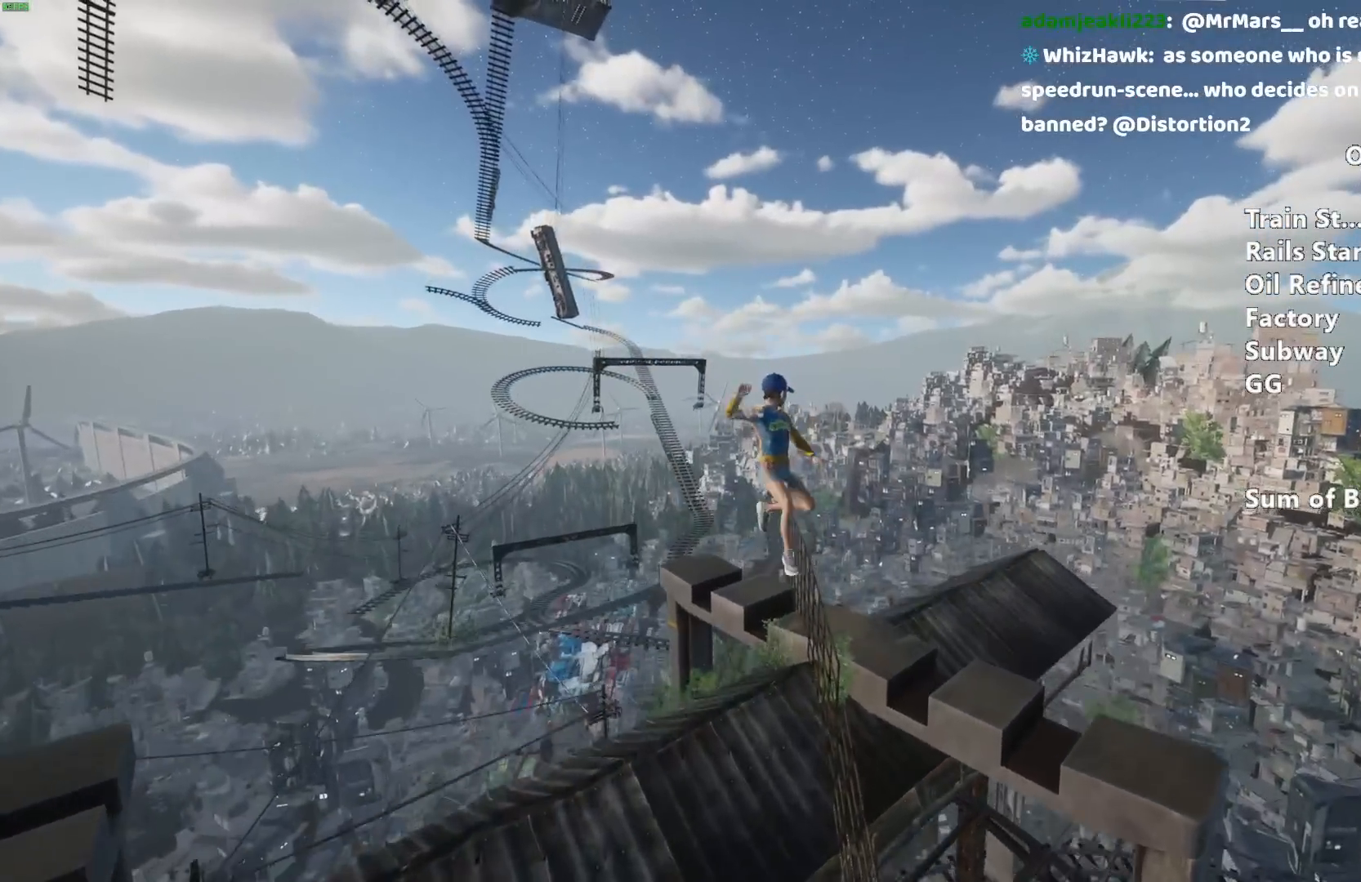
{"keys": ["shift", "w"], "mouse": [], "events": []}
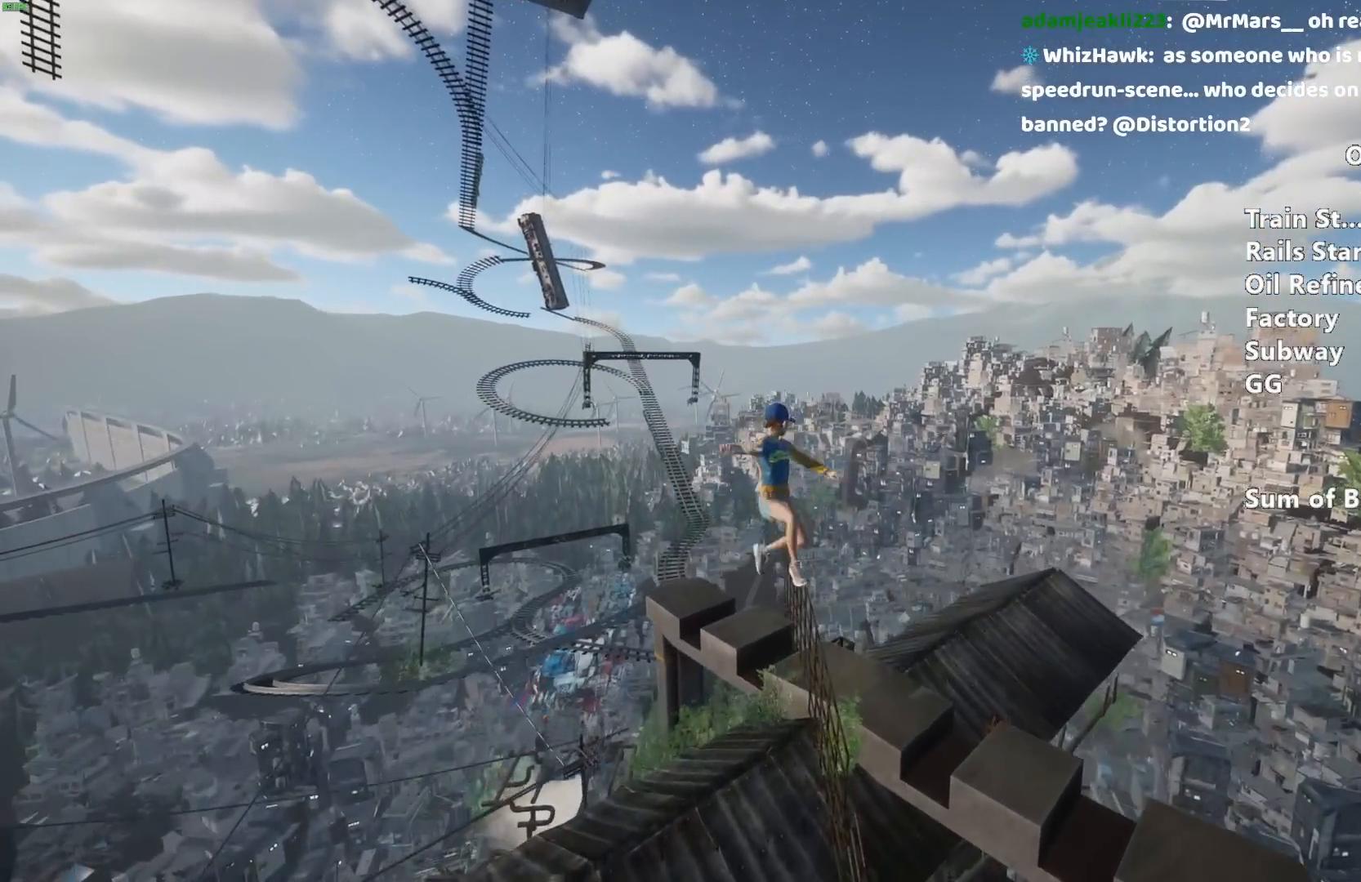
{"keys": ["shift", "w"], "mouse": [], "events": []}
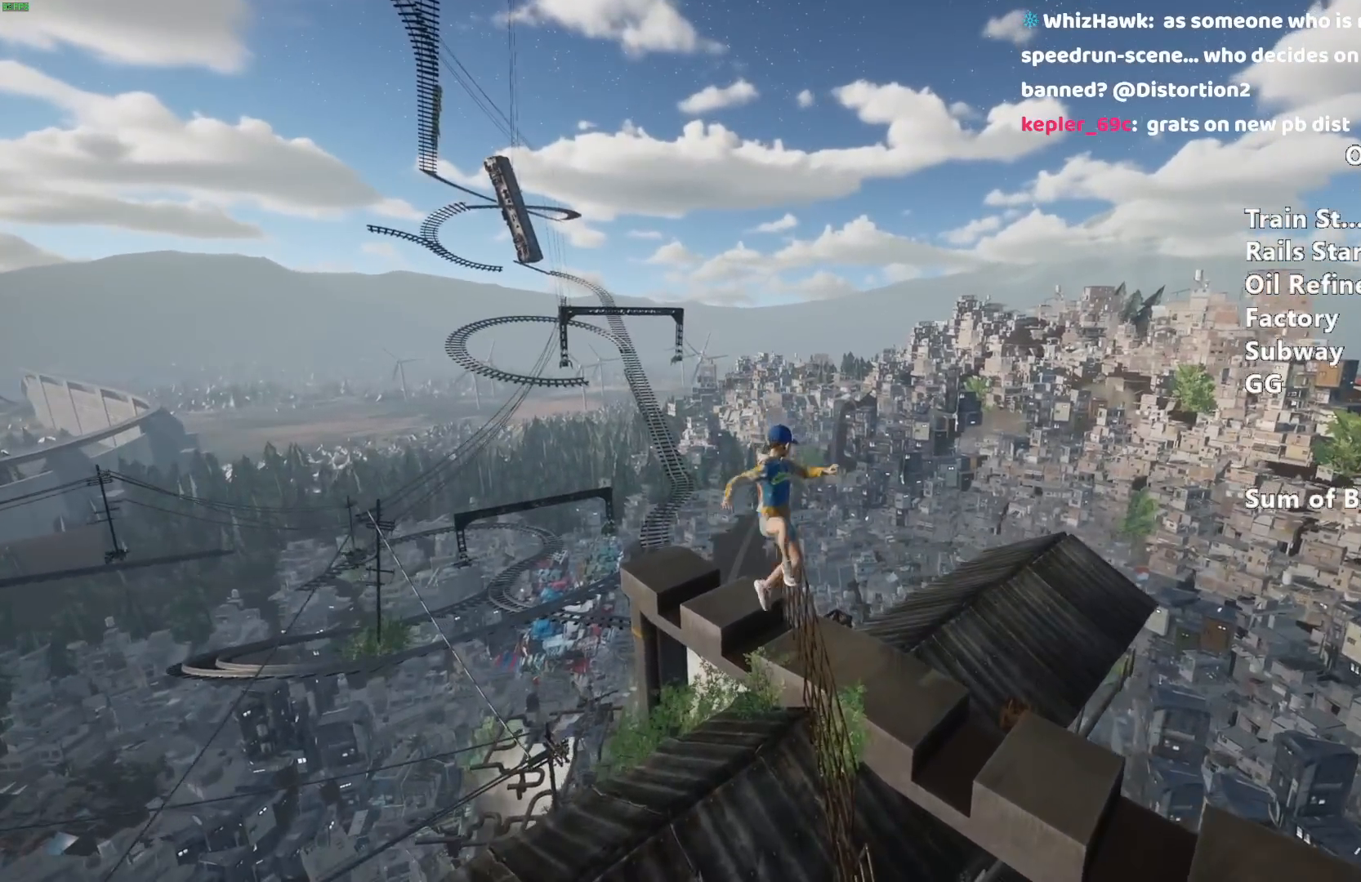
{"keys": ["shift", "w"], "mouse": [], "events": []}
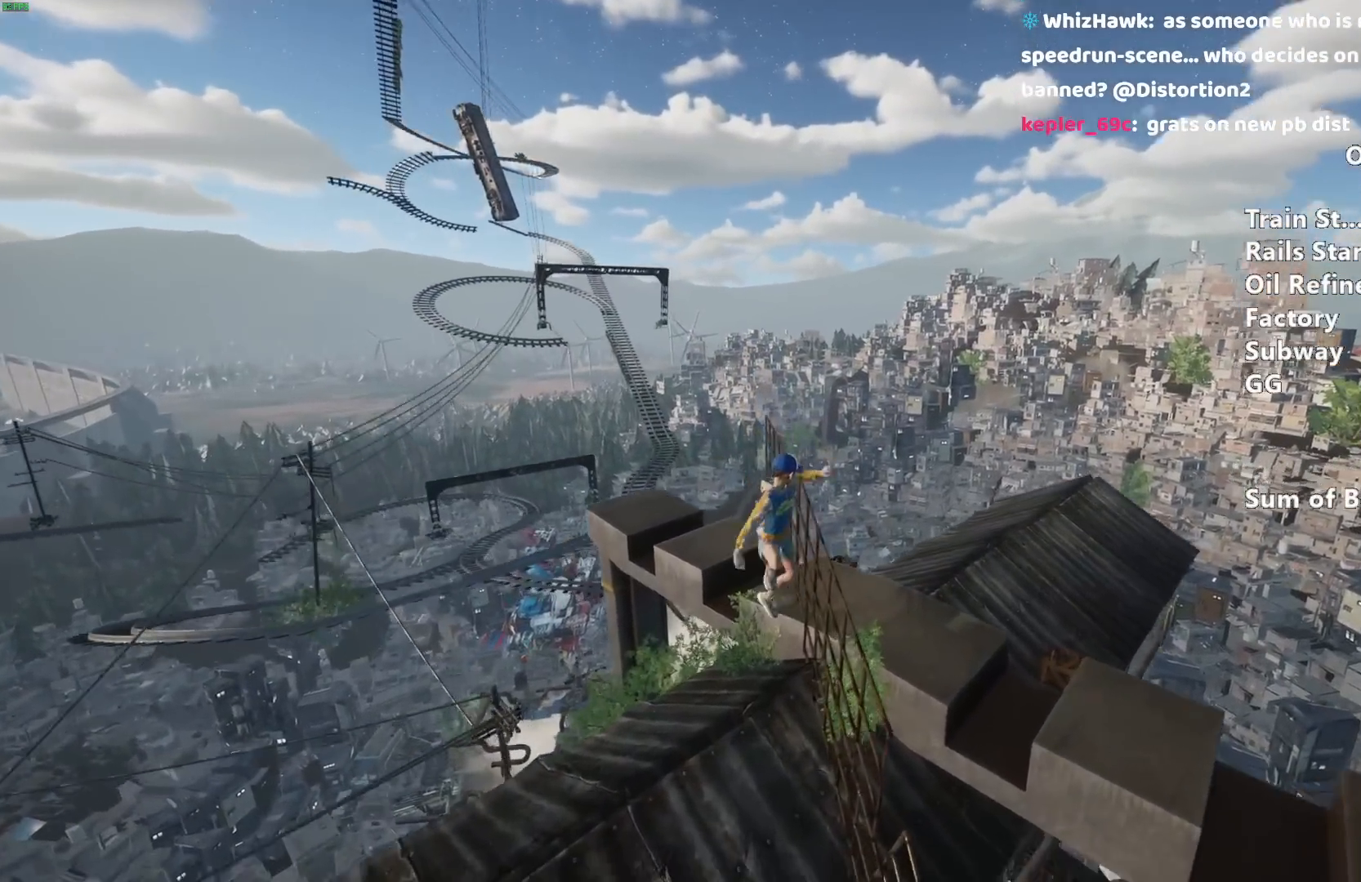
{"keys": ["shift", "w"], "mouse": [], "events": []}
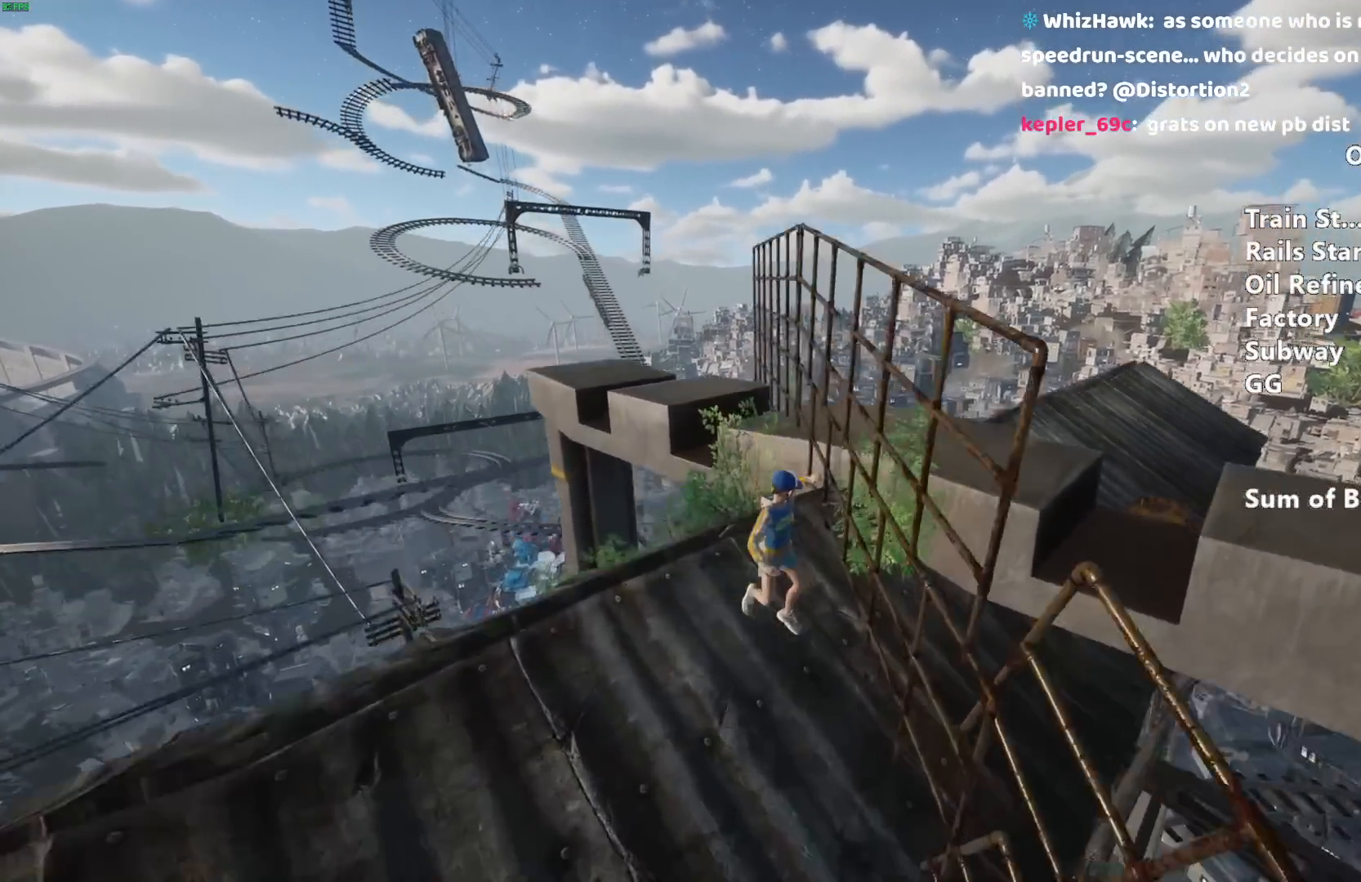
{"keys": ["shift", "space", "w"], "mouse": [], "events": [[500, "space", "down"]]}
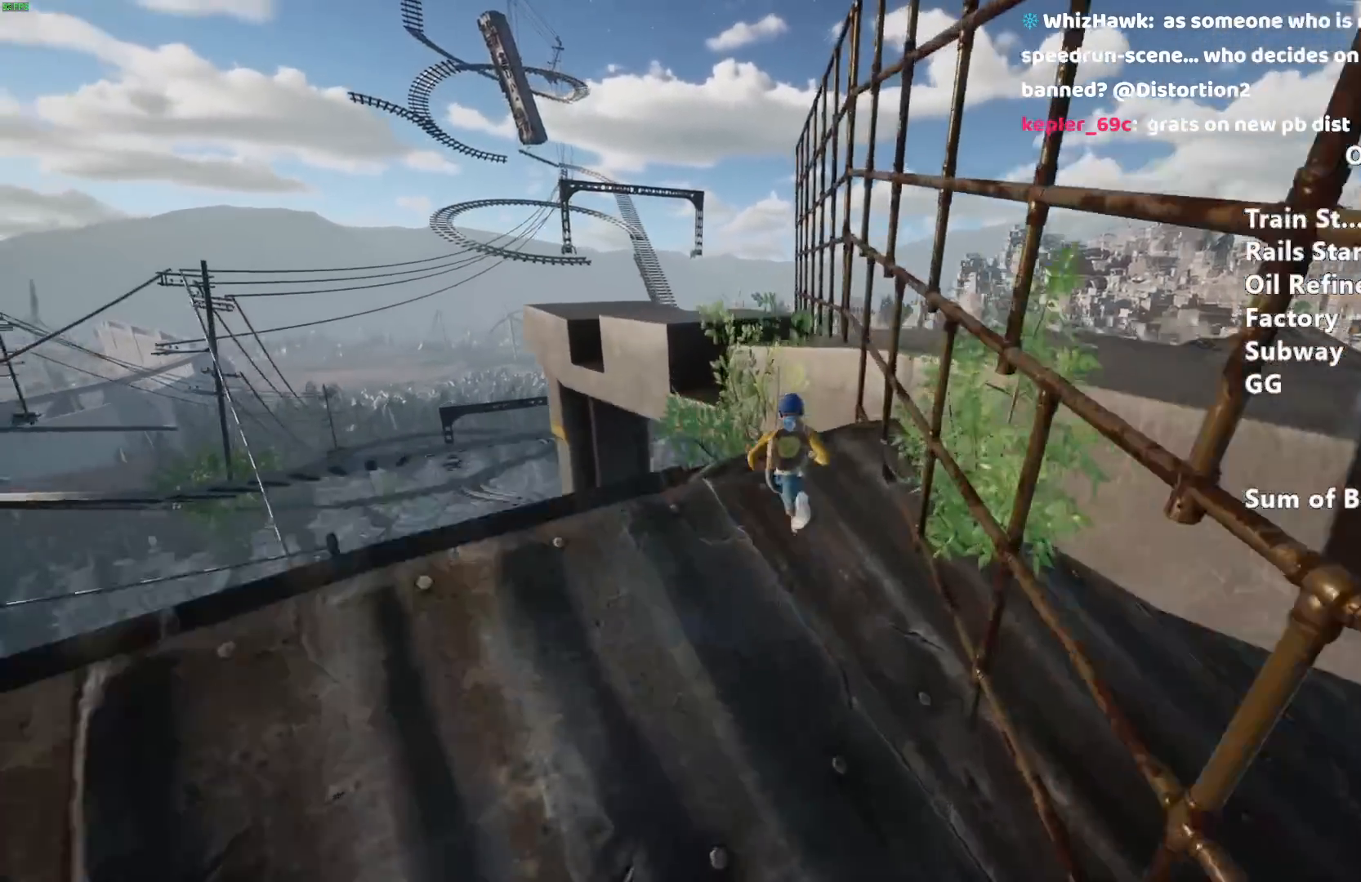
{"keys": ["shift"], "mouse": [], "events": [[100, "w", "up"], [150, "space", "up"], [233, "s", "down"], [333, "a", "down"], [383, "a", "up"], [383, "s", "up"]]}
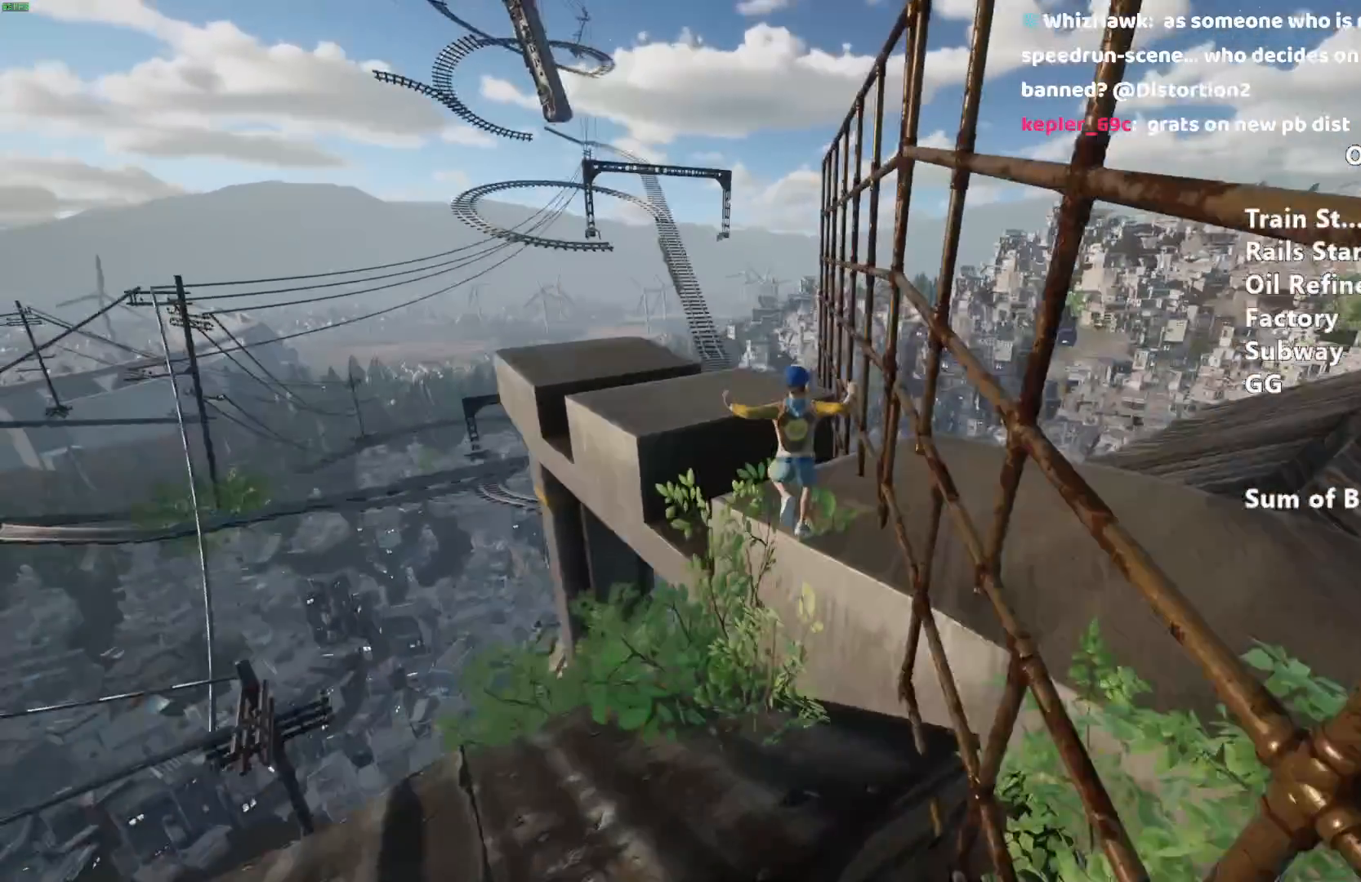
{"keys": ["d", "shift"], "mouse": [], "events": [[117, "a", "down"], [117, "w", "down"], [200, "space", "down"], [250, "space", "up"], [250, "w", "up"], [400, "a", "up"], [483, "d", "down"]]}
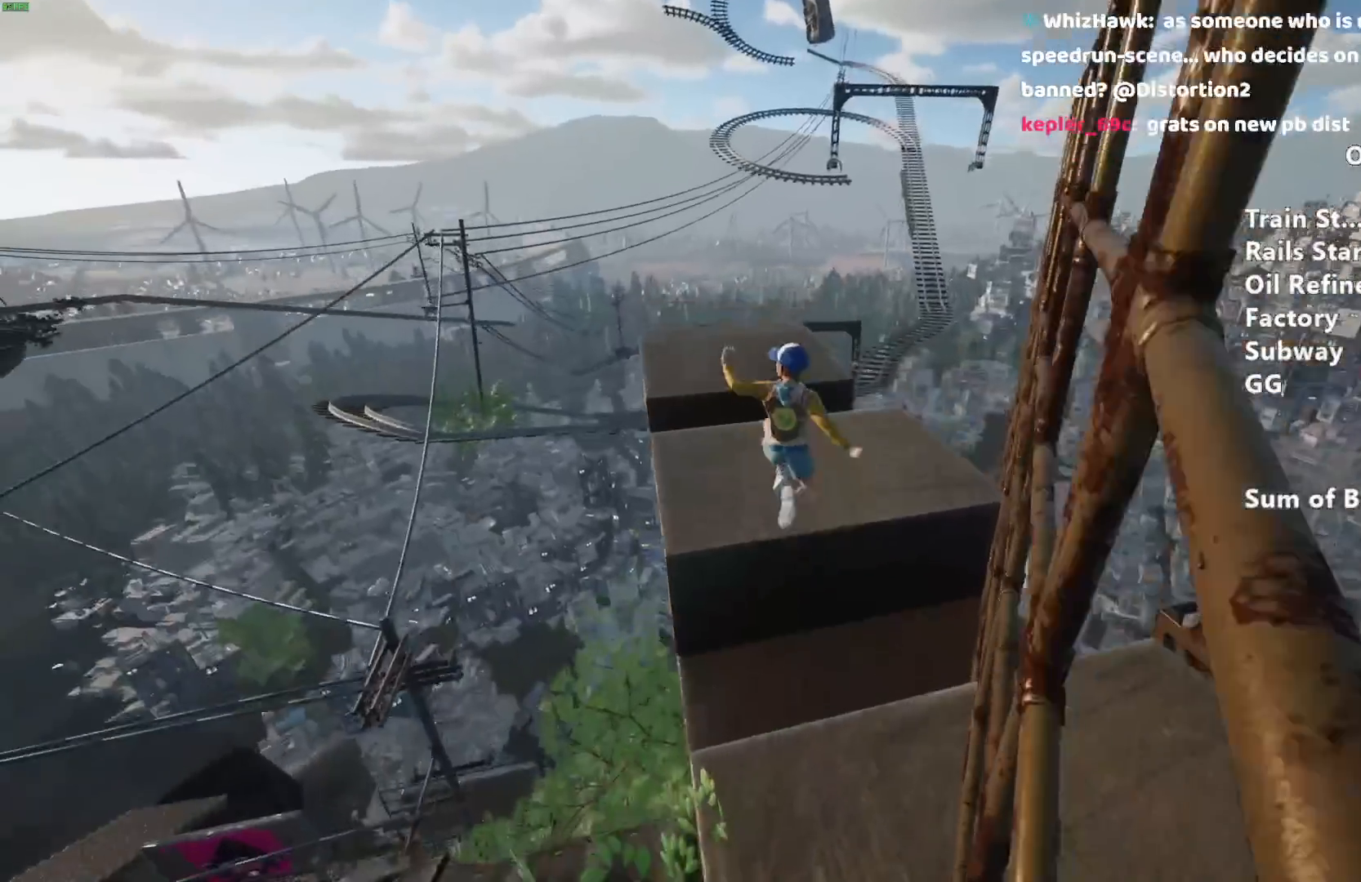
{"keys": ["shift"], "mouse": [], "events": [[83, "d", "up"]]}
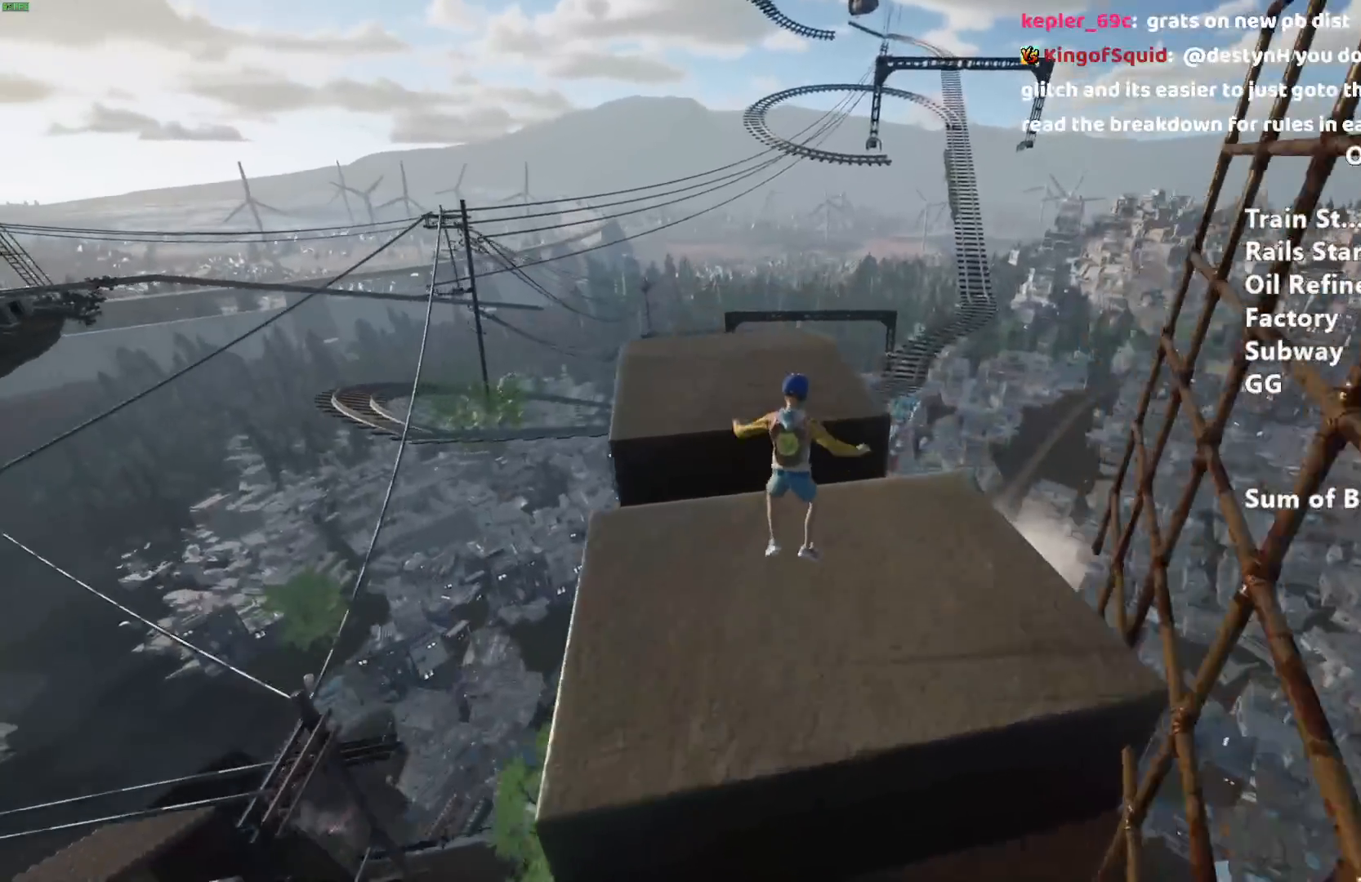
{"keys": ["a", "shift", "w"], "mouse": [], "events": [[50, "space", "down"], [50, "w", "down"], [100, "a", "down"], [150, "space", "up"], [200, "a", "up"], [283, "a", "down"]]}
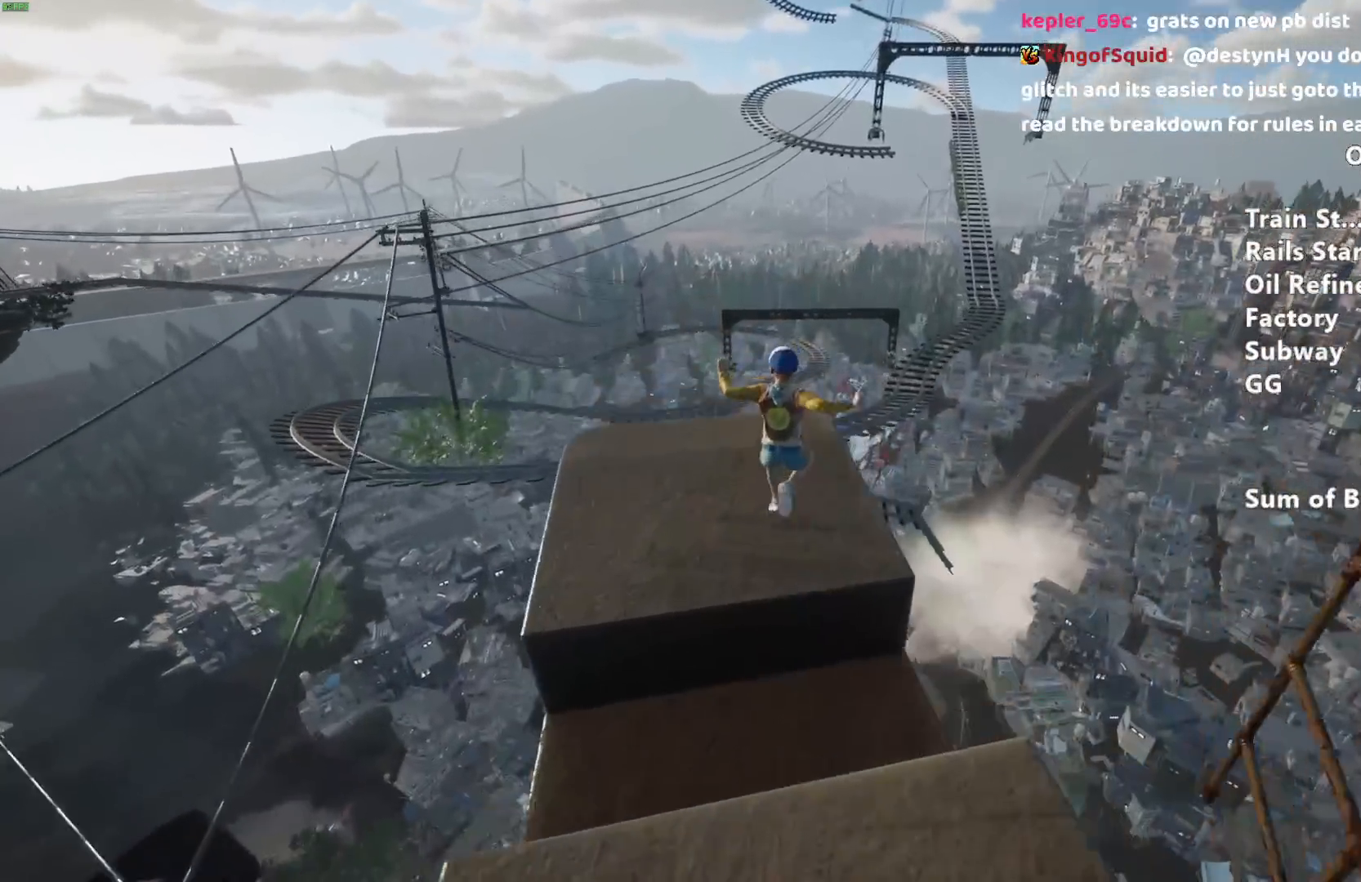
{"keys": ["shift", "w"], "mouse": [], "events": [[67, "a", "up"]]}
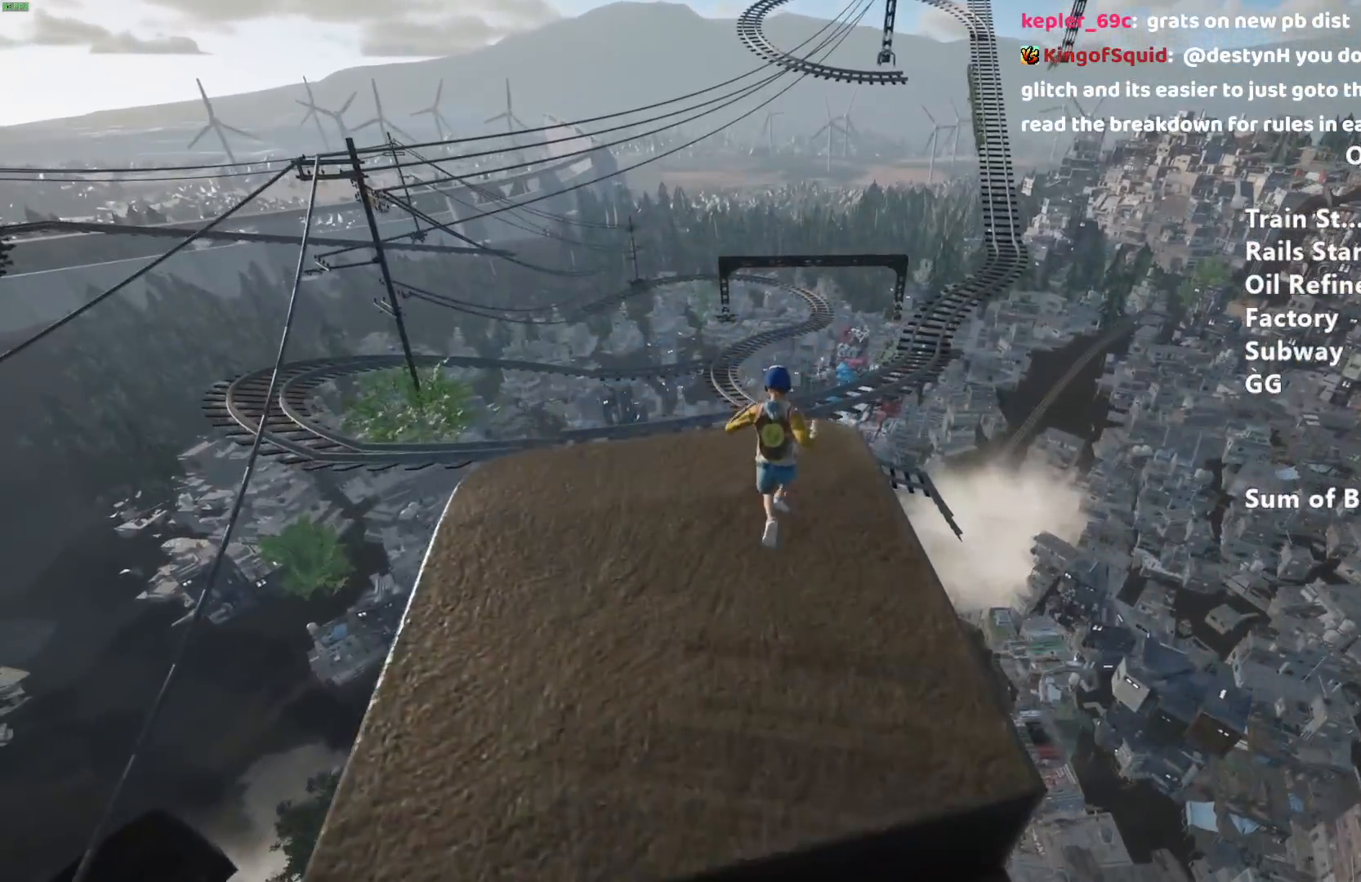
{"keys": ["shift", "w"], "mouse": [], "events": [[133, "space", "down"], [217, "space", "up"]]}
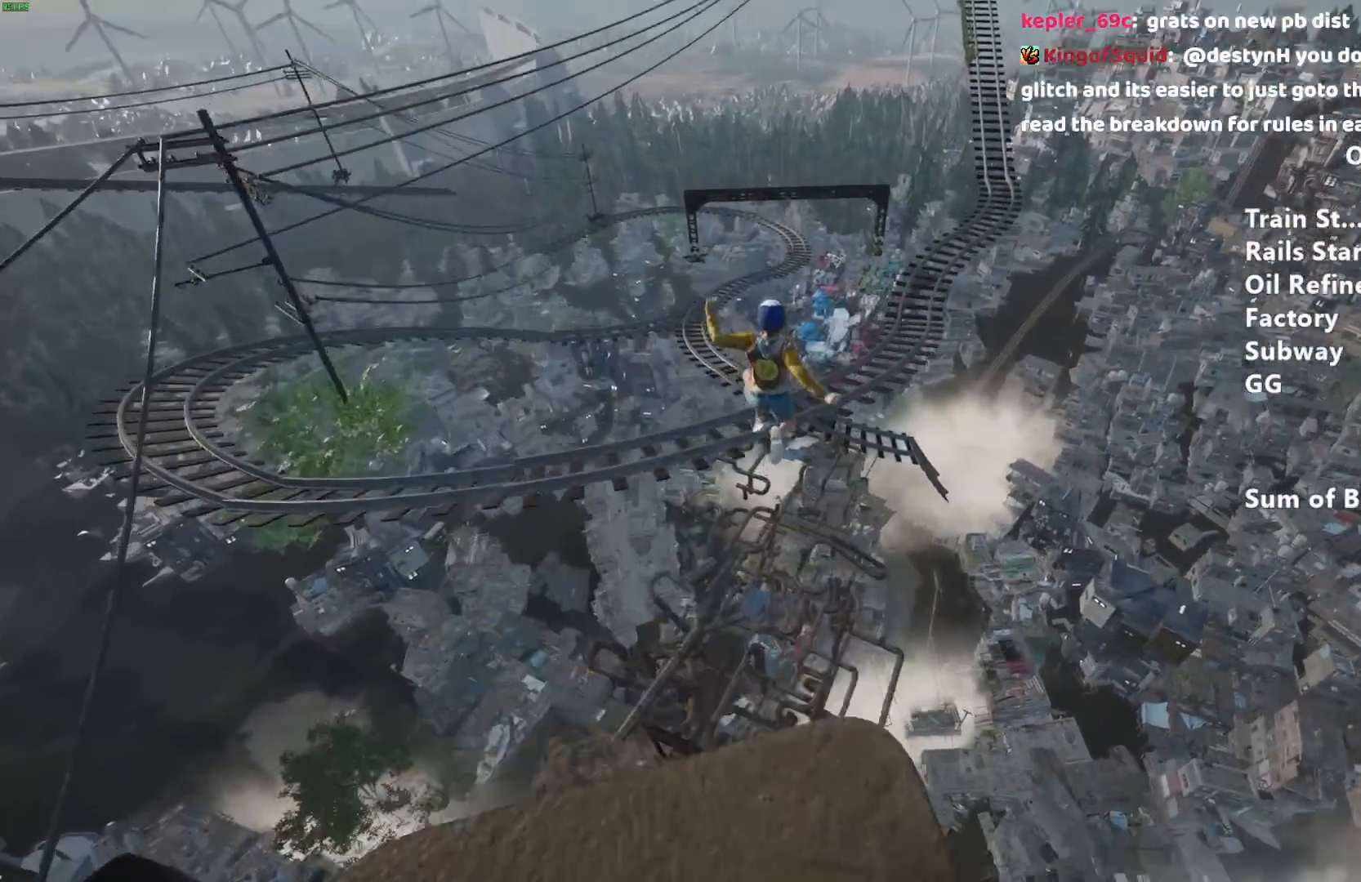
{"keys": ["shift", "w"], "mouse": [], "events": [[283, "a", "down"], [383, "a", "up"]]}
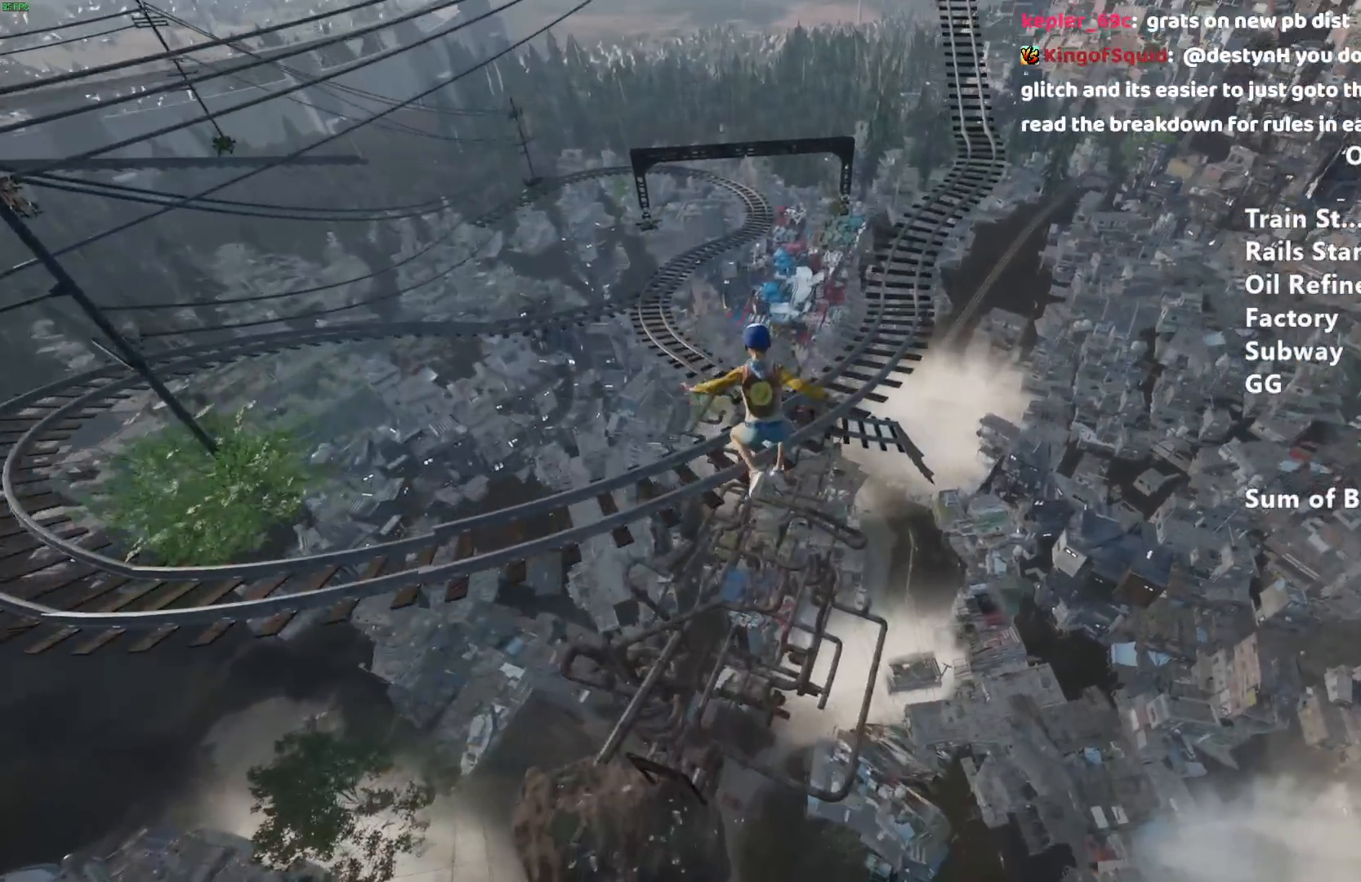
{"keys": ["shift", "w"], "mouse": [], "events": []}